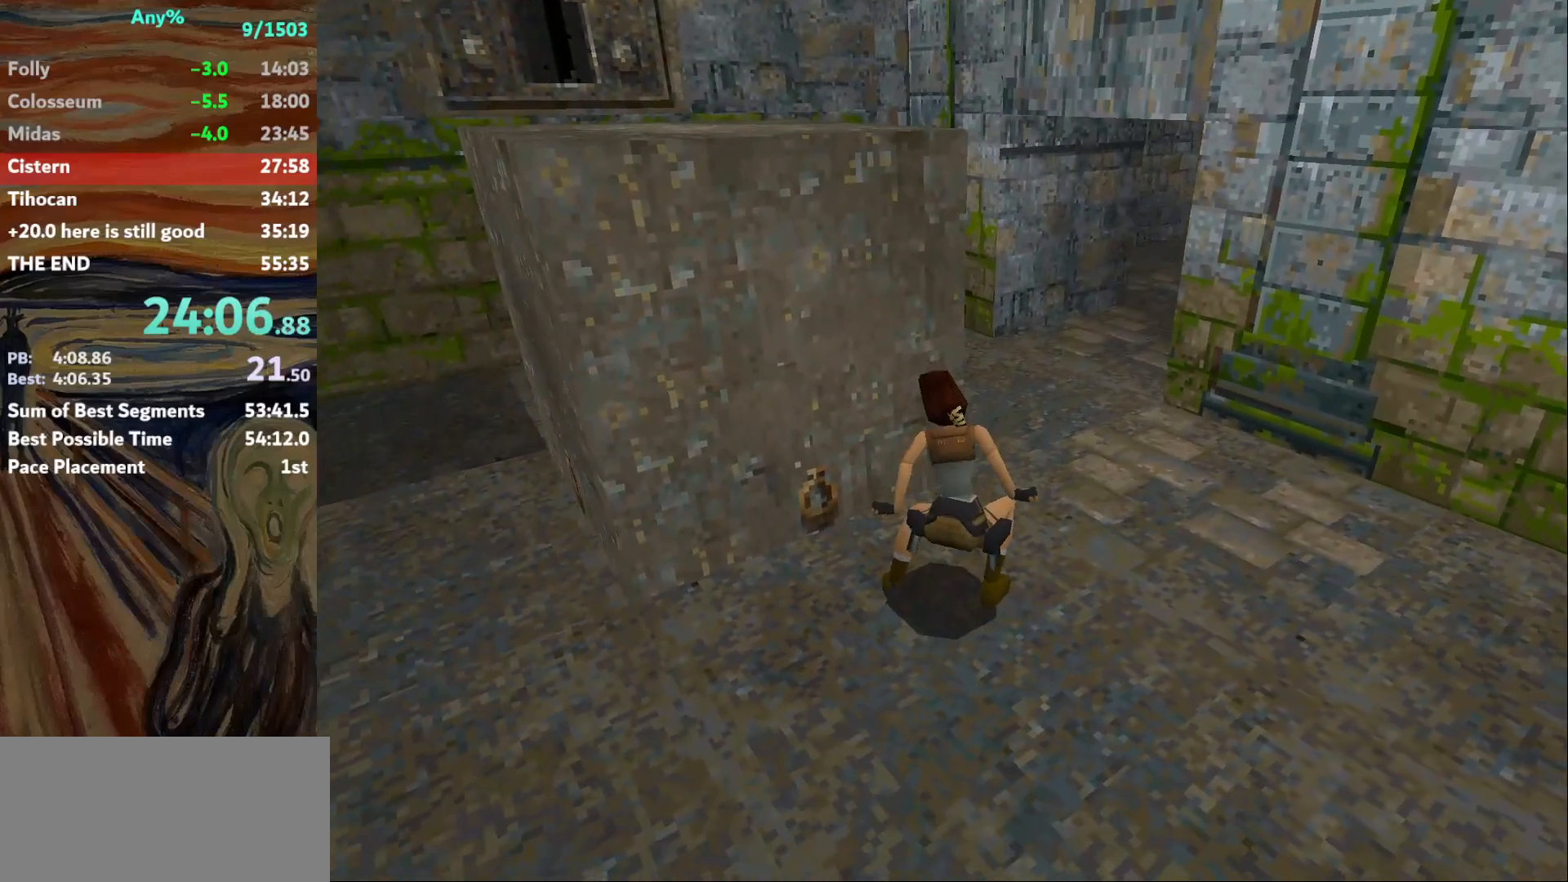
Gameplay with keyboard; each line is a JSON object with the keys held at the frame after it. "events" lists presses ("down") and releases ("up") of "action", "down", "escape", "f2", "f4", "f5", "guns", "inv", "jump", "left", "look", "right", "roll", "st_l", "st_r", "up", "walk" and "walk2" between this image and that frame as [ms after this image, input, new state], when the widget could be followed in between. No other keys are recorded. Mouse input is not recorded. Key names are as the overlay labels them; some are game actions (e.g. jump) rather than physical keys.
{"keys": ["up"], "events": []}
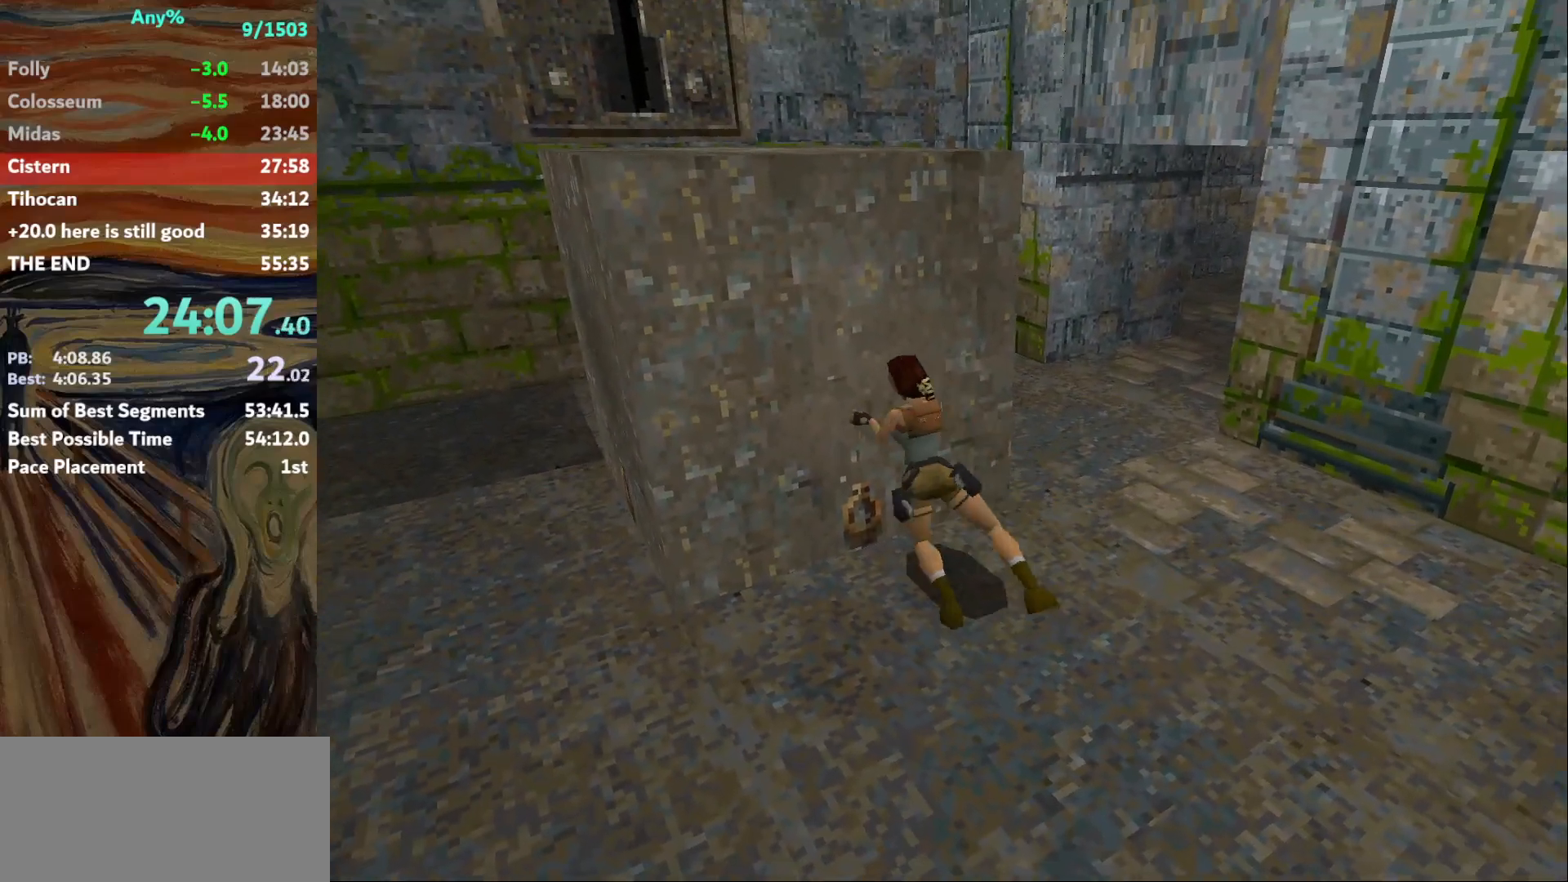
{"keys": [], "events": [[200, "up", "up"]]}
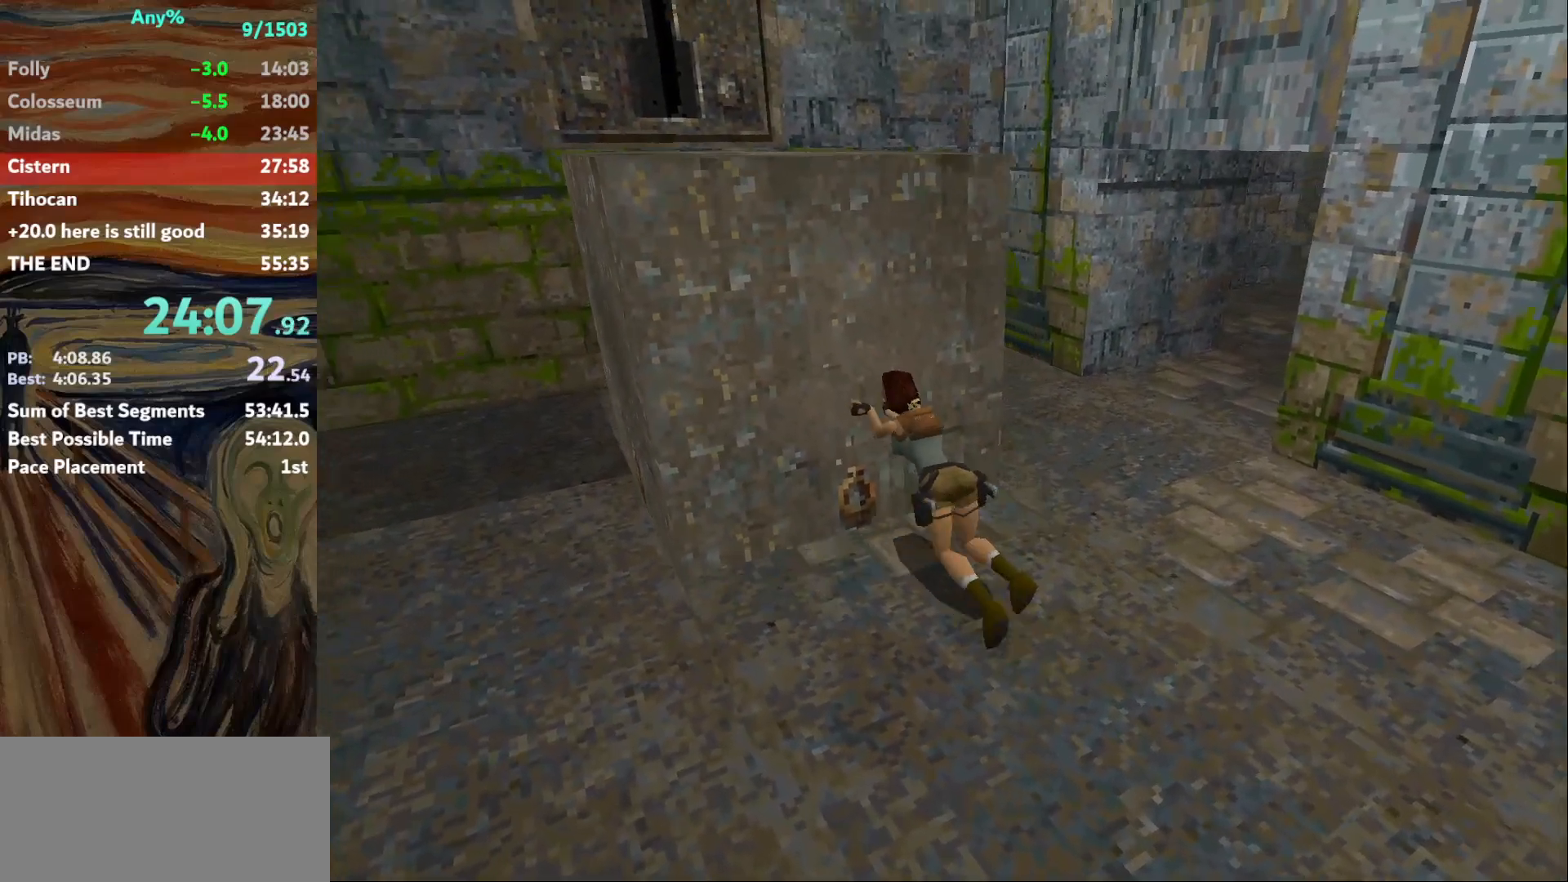
{"keys": [], "events": []}
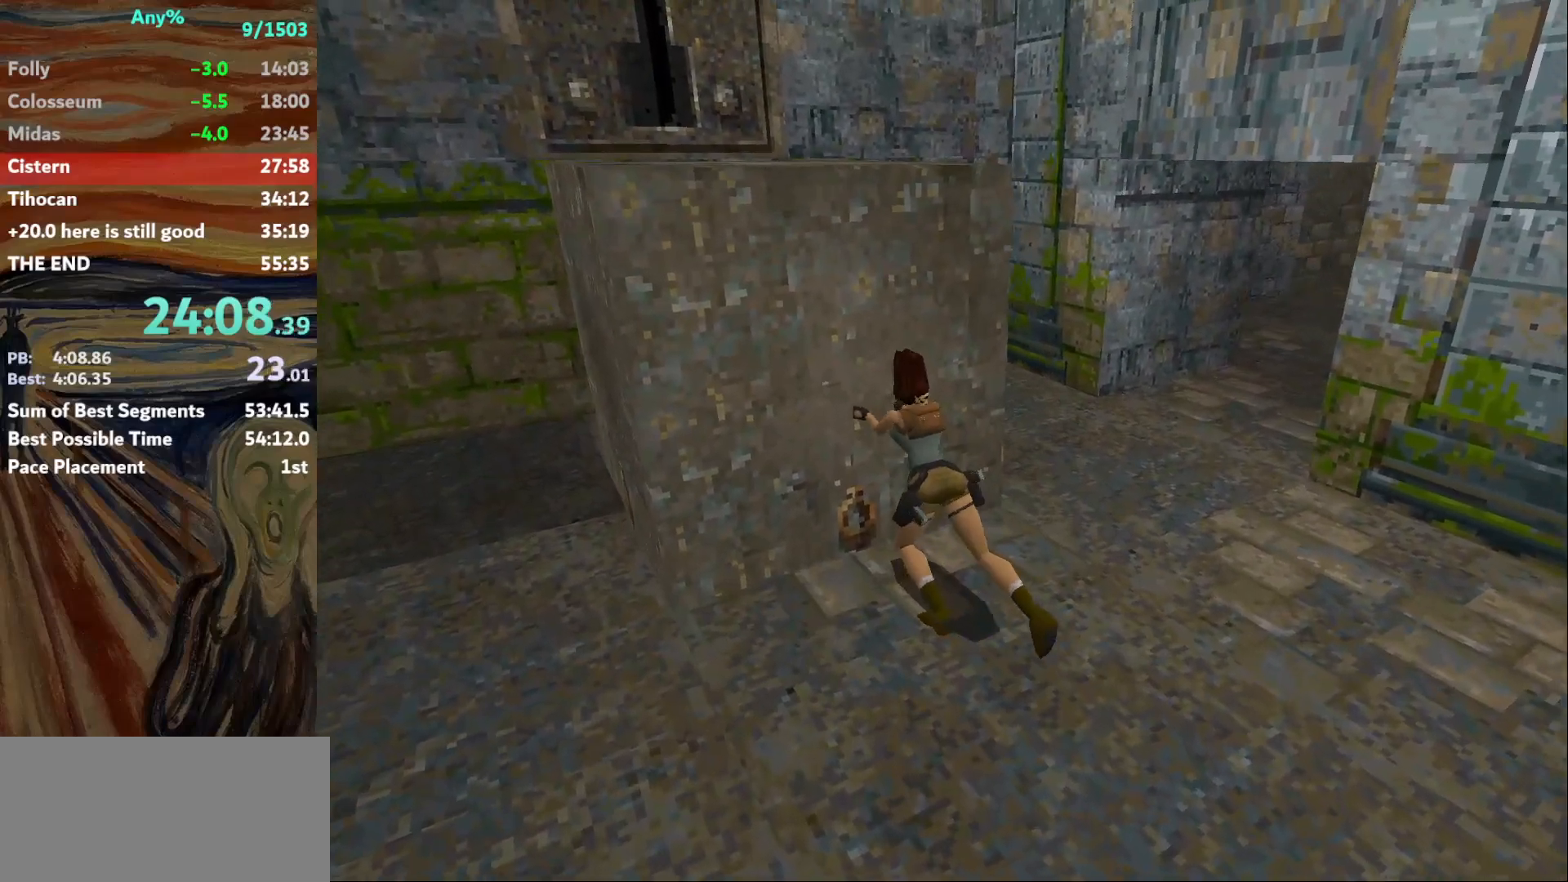
{"keys": ["down"], "events": [[133, "down", "down"]]}
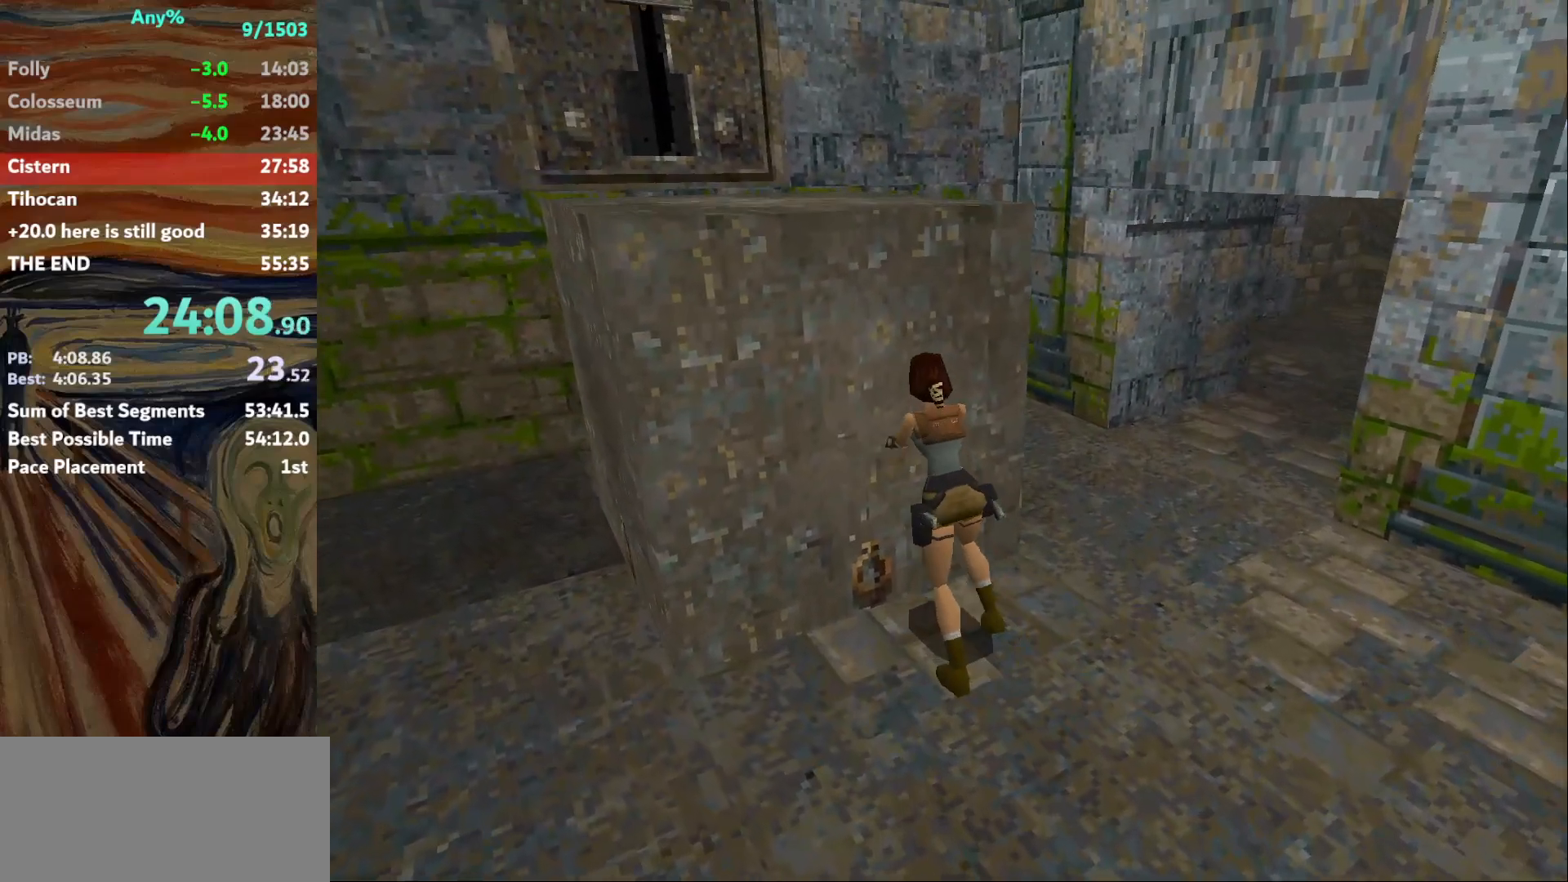
{"keys": ["down"], "events": []}
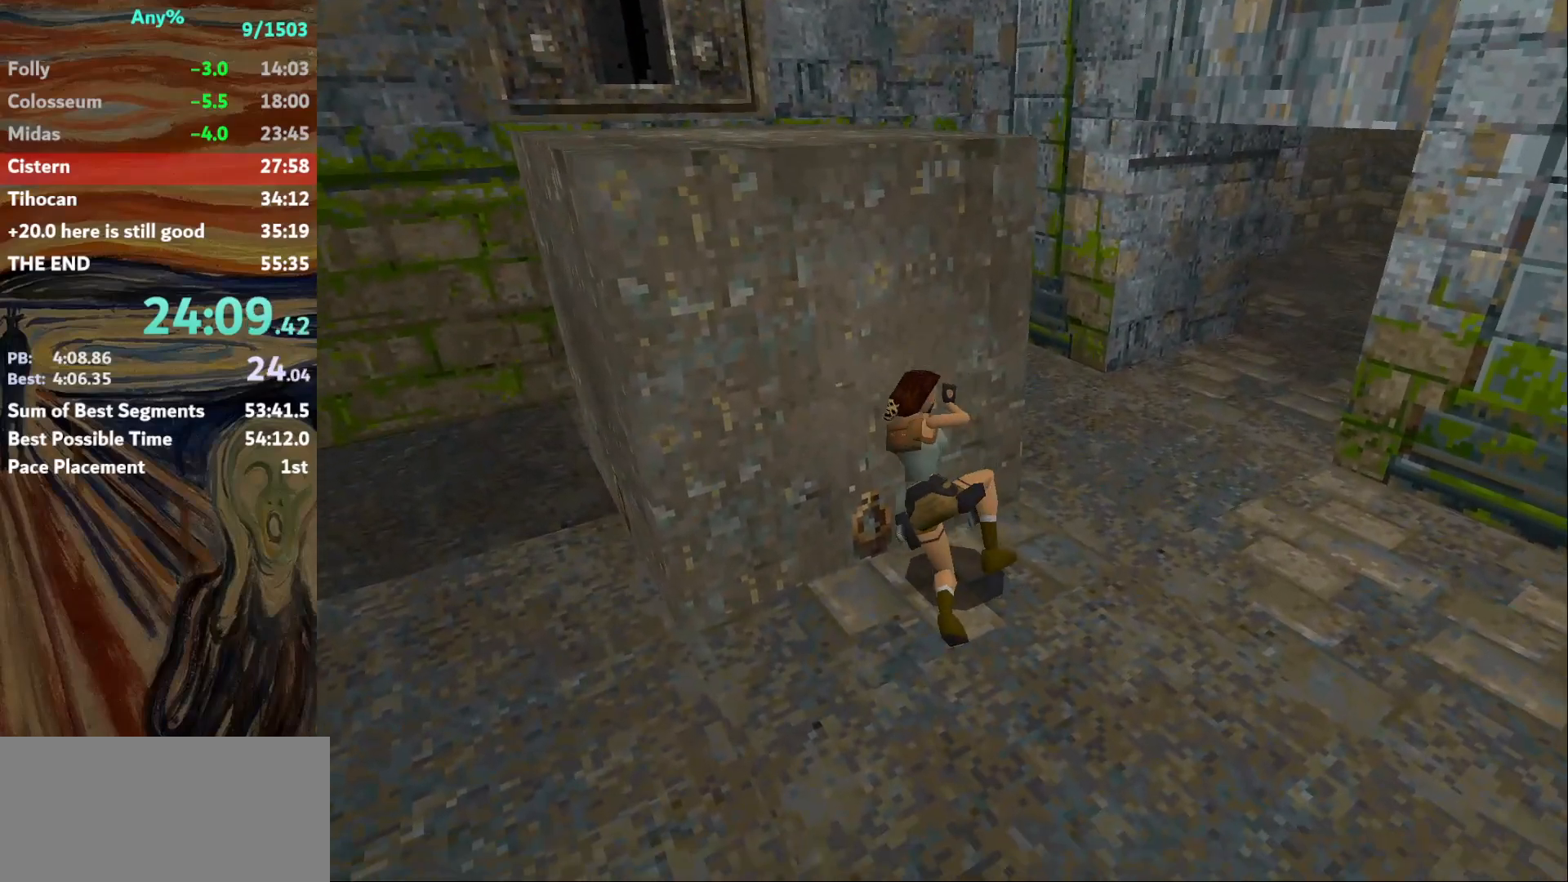
{"keys": ["down", "guns"], "events": [[300, "guns", "down"]]}
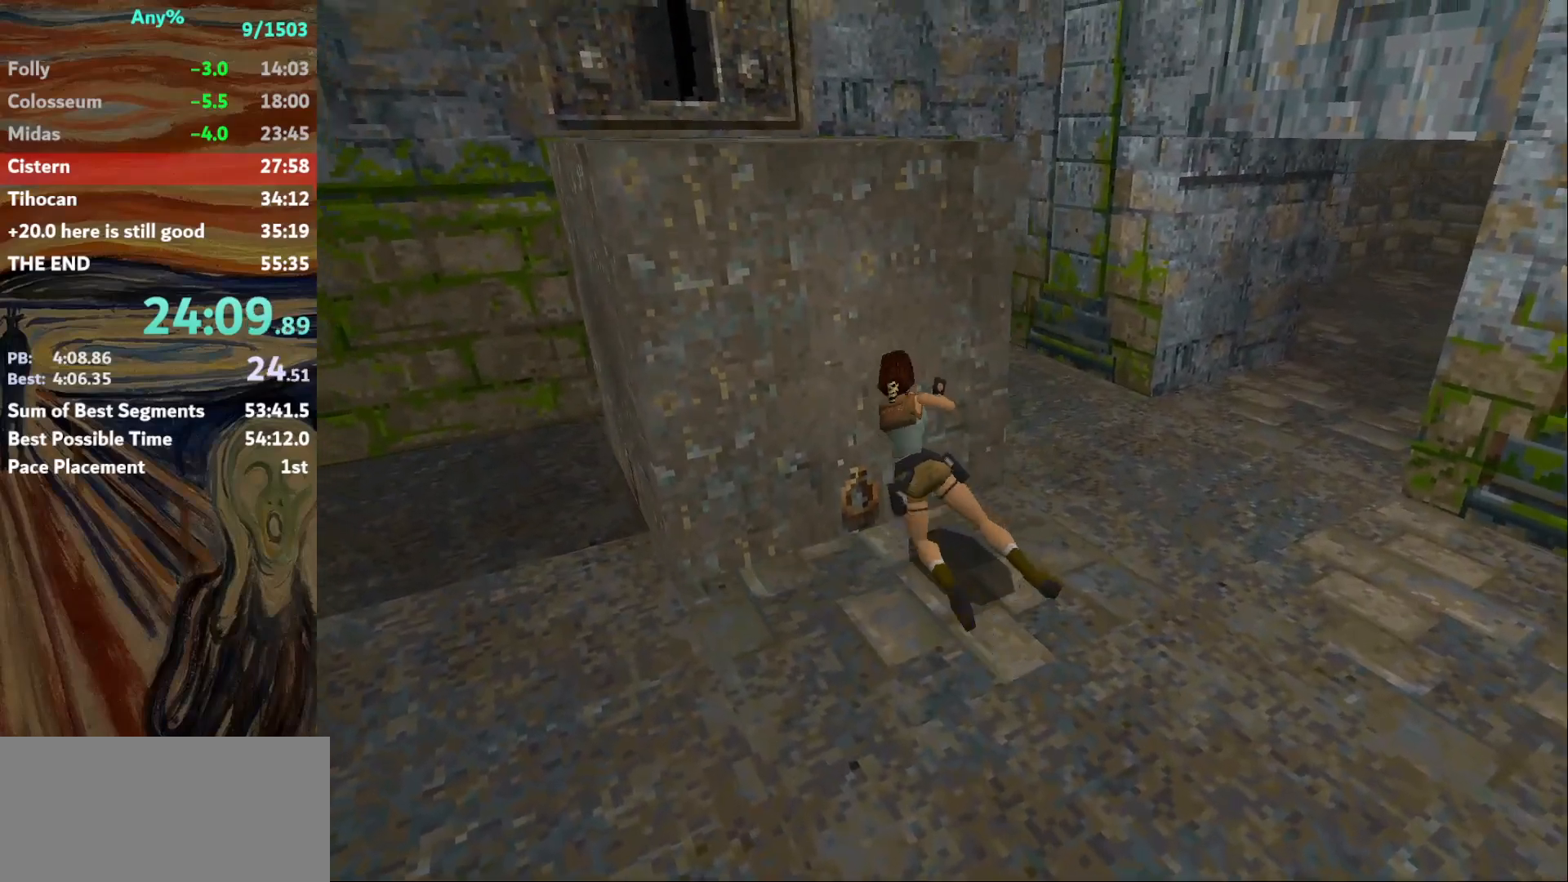
{"keys": ["down", "guns"], "events": []}
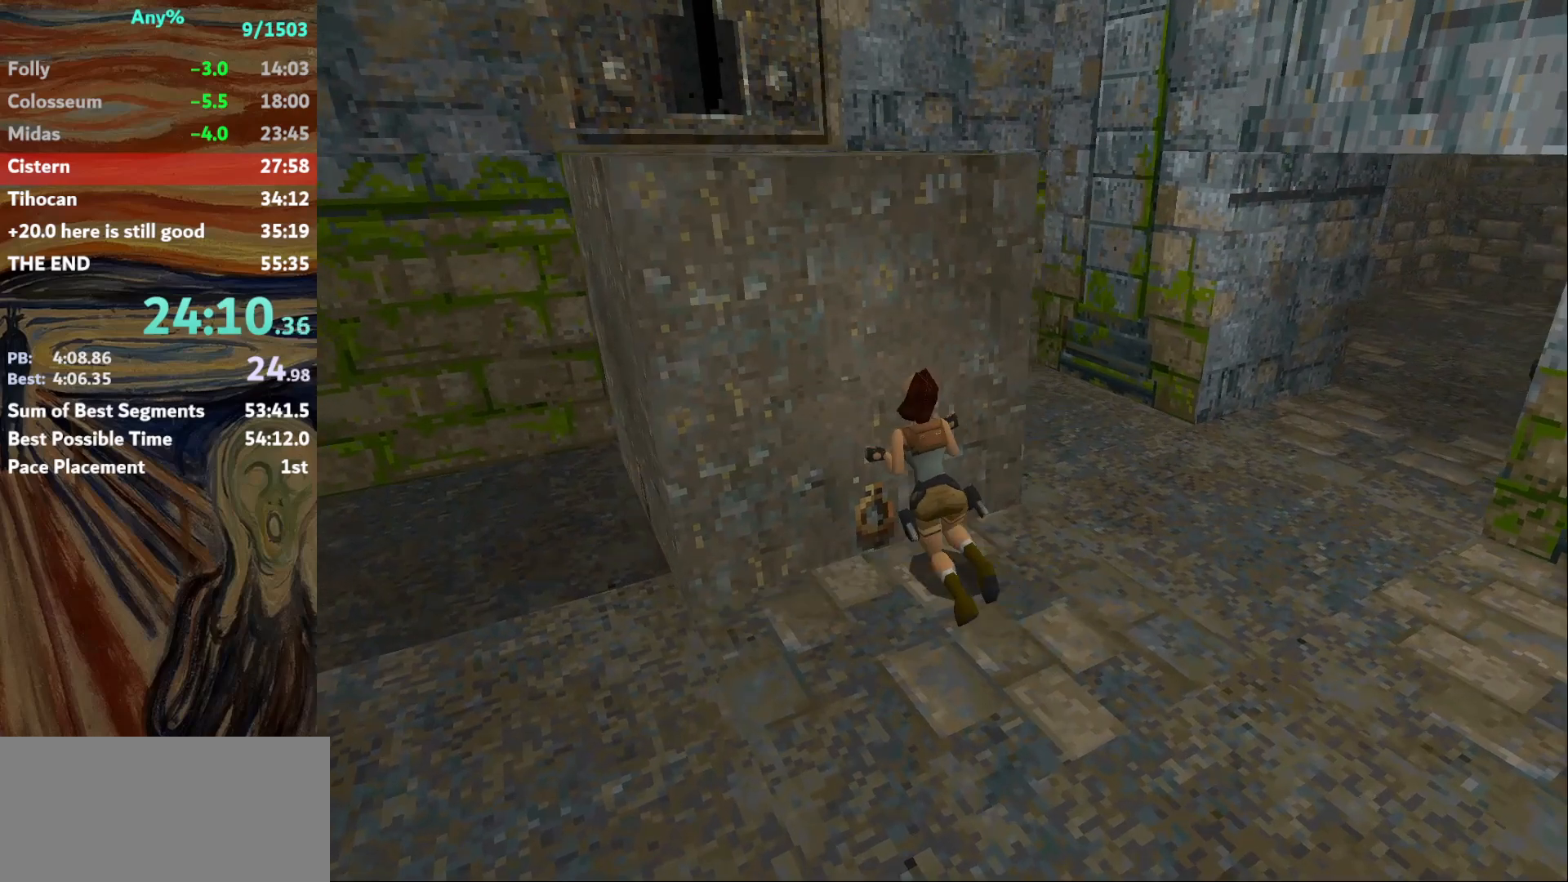
{"keys": ["down", "guns"], "events": []}
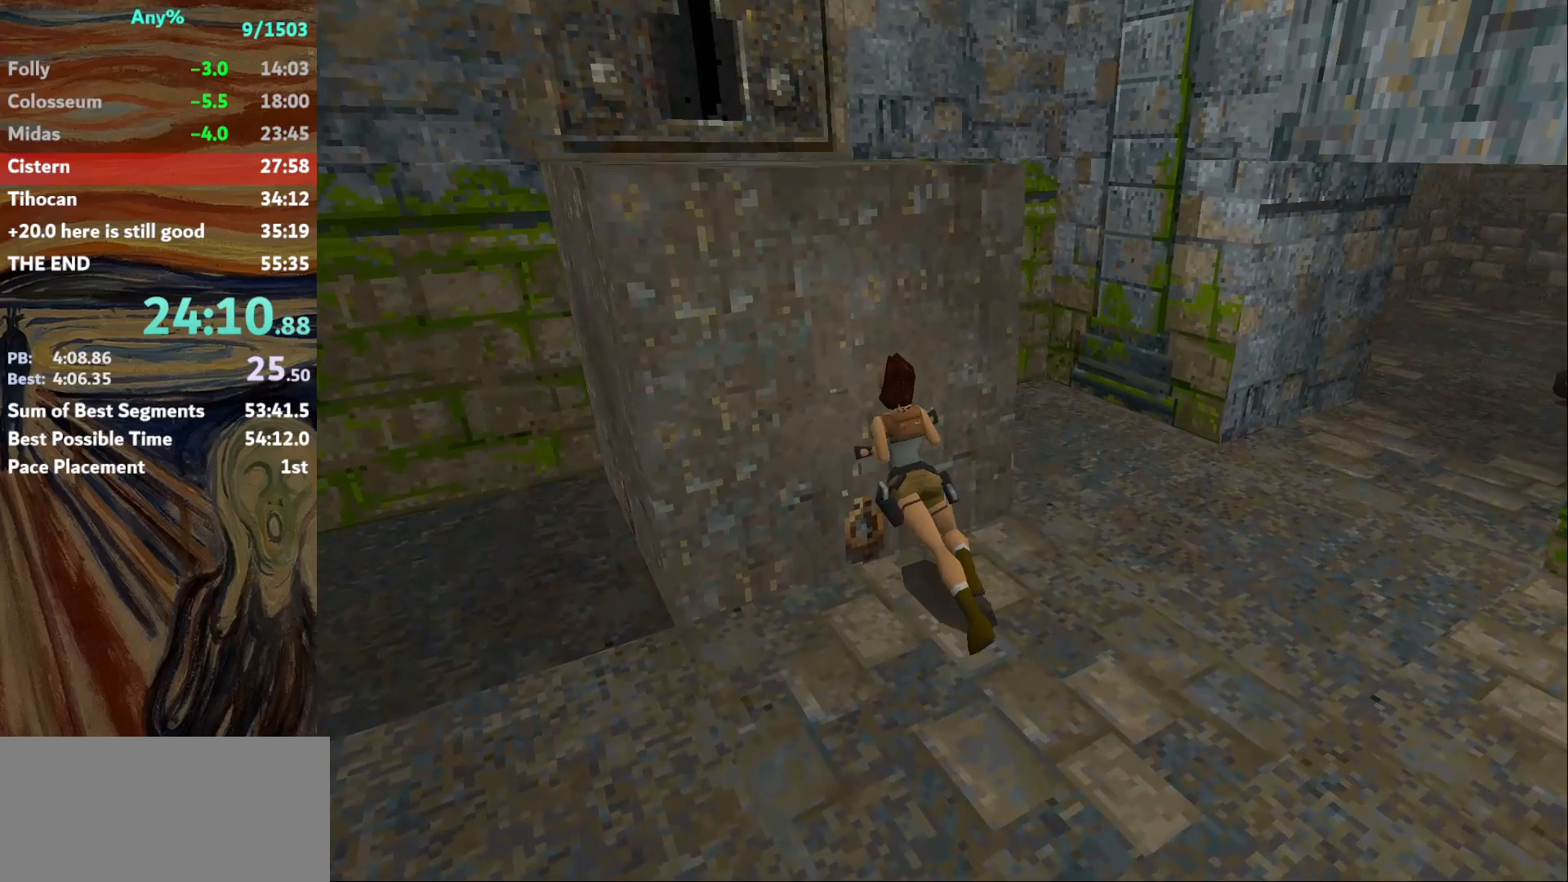
{"keys": ["down", "guns"], "events": []}
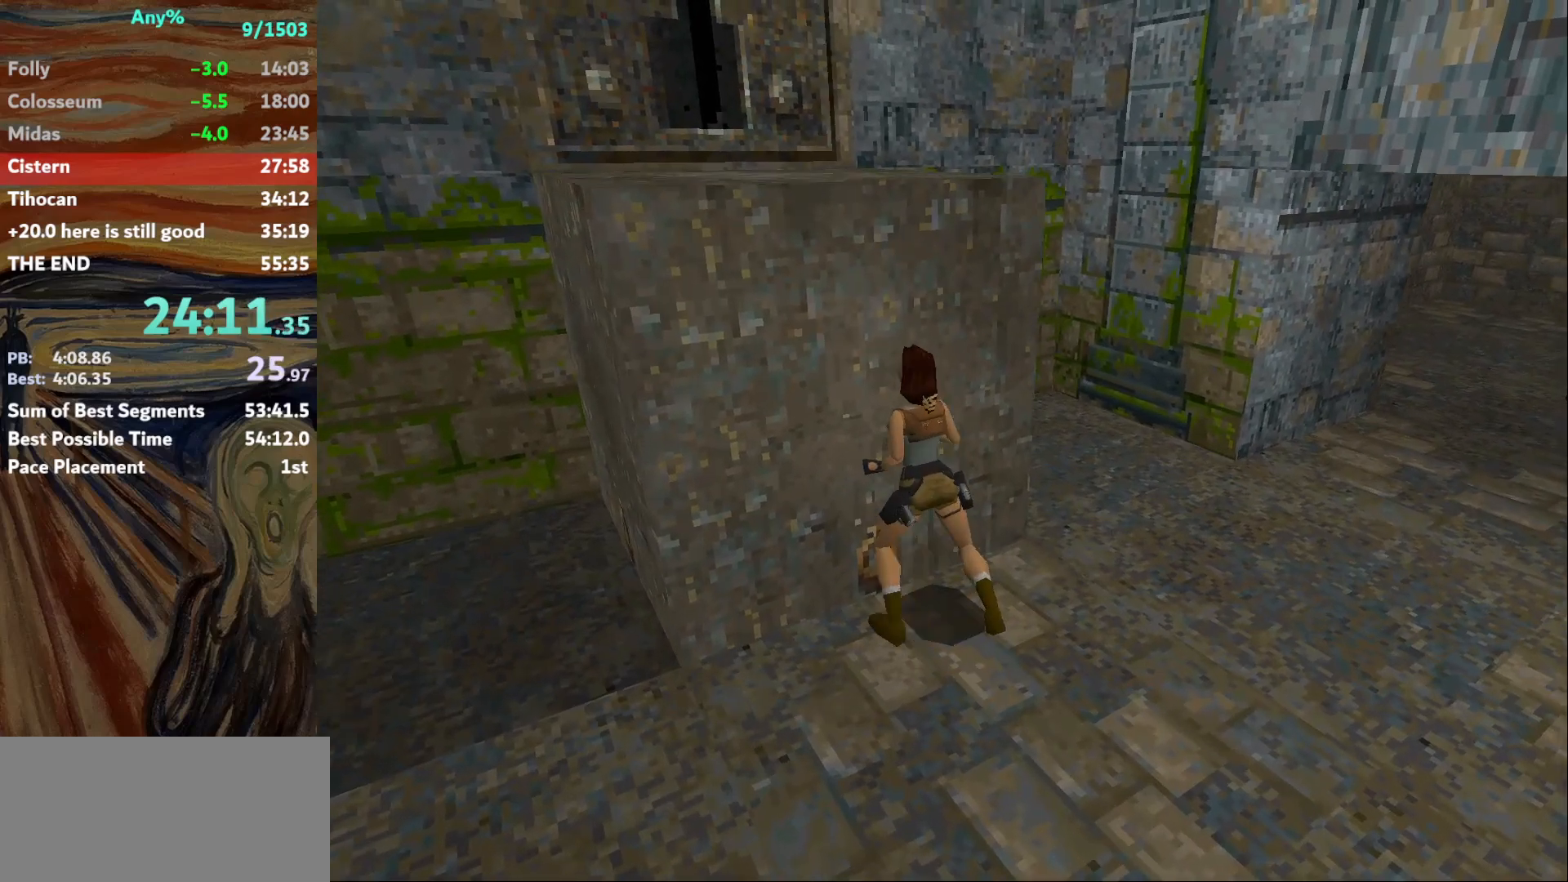
{"keys": ["down"], "events": [[201, "guns", "up"]]}
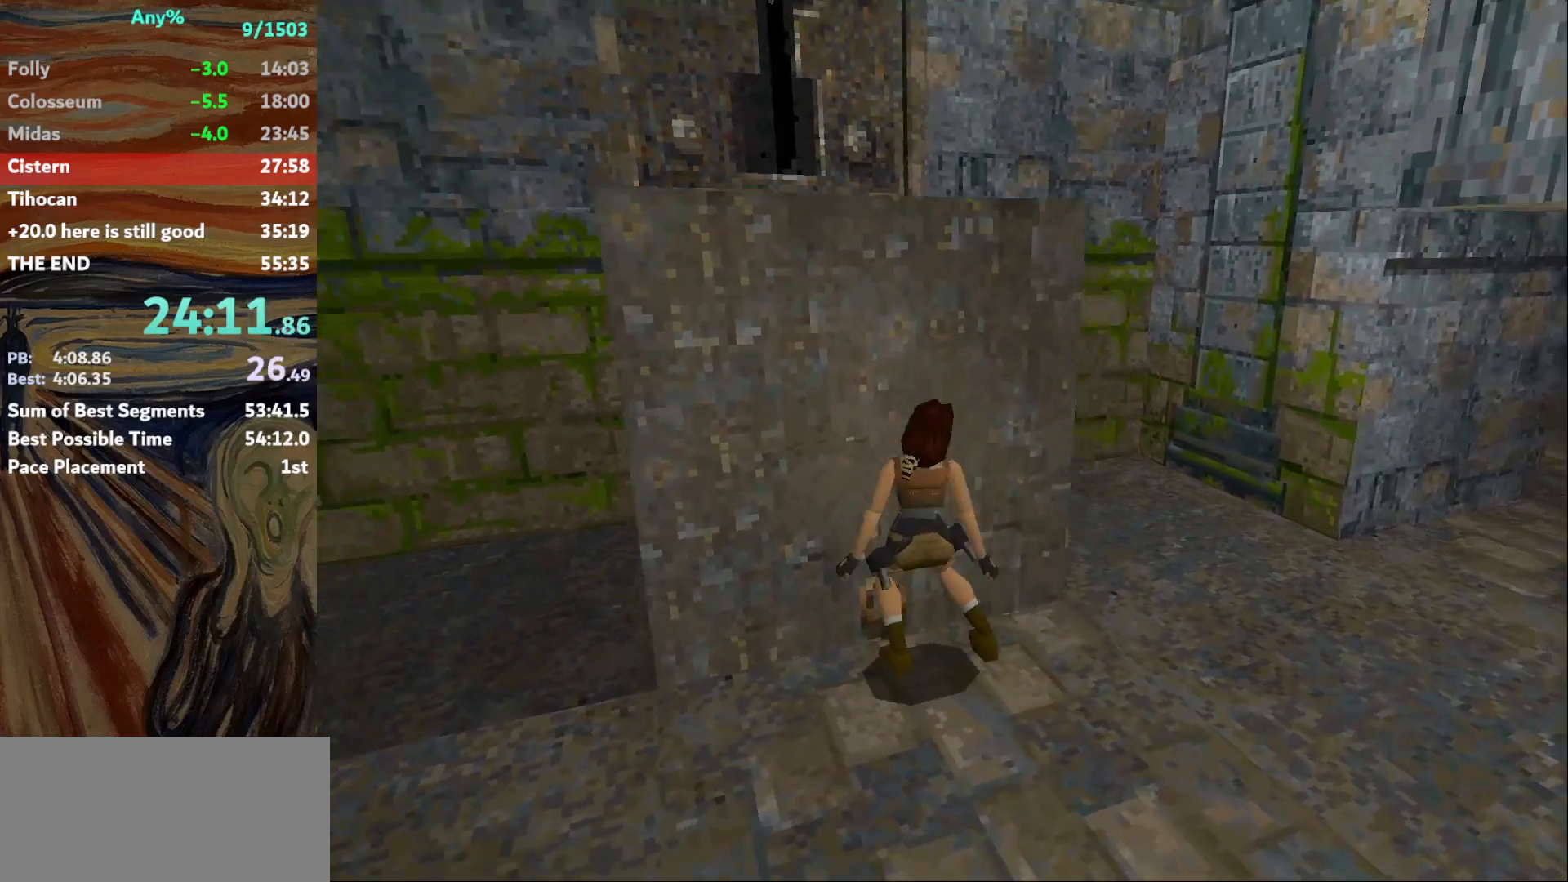
{"keys": ["left"], "events": [[233, "down", "up"], [367, "left", "down"]]}
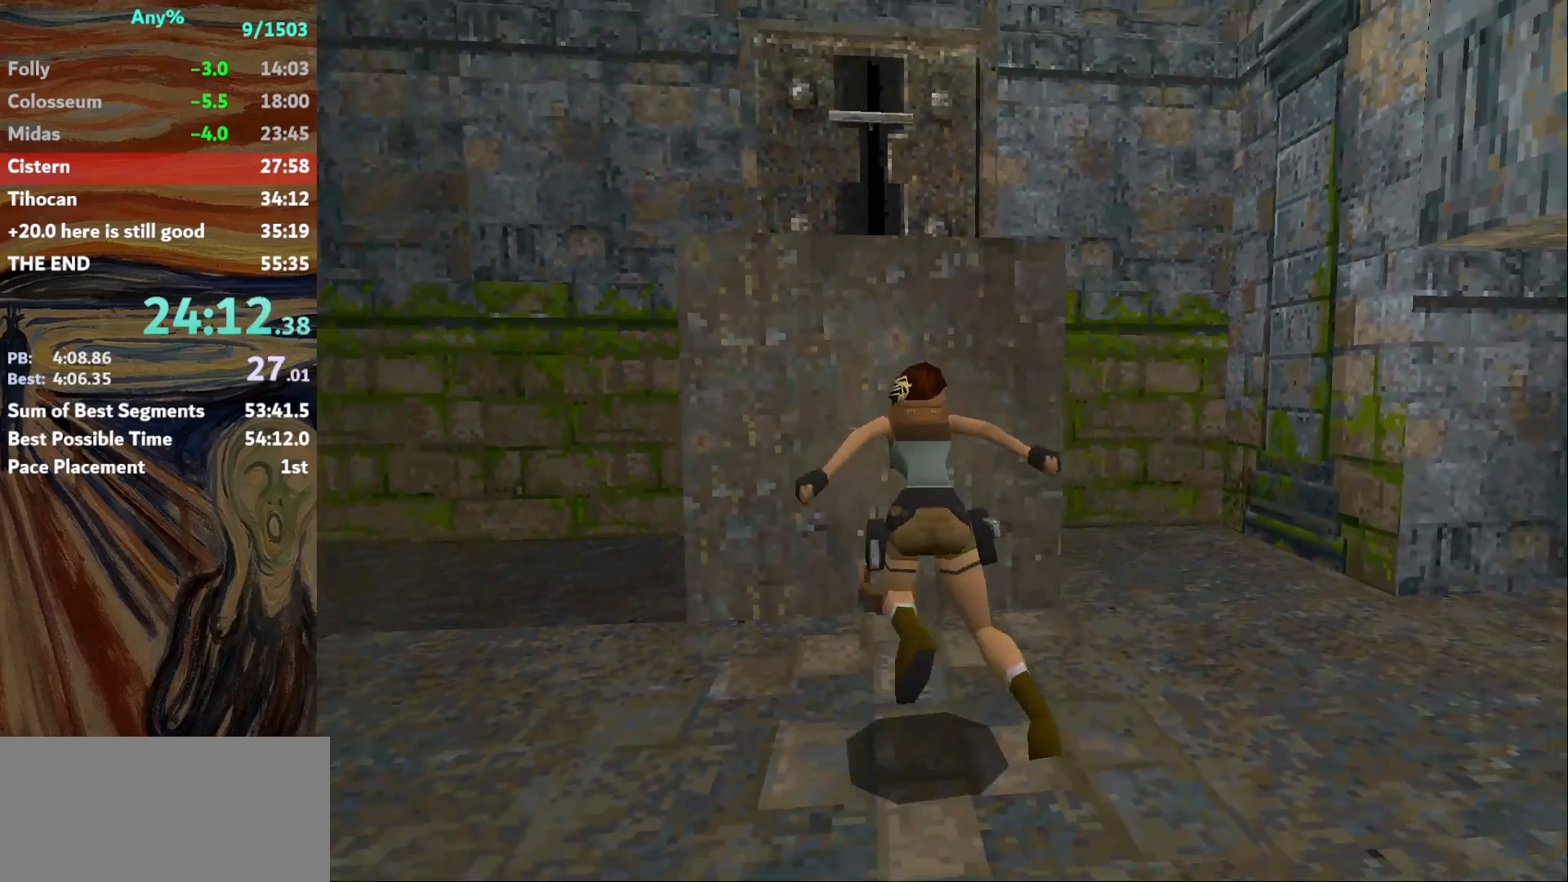
{"keys": ["jump", "up"], "events": [[100, "left", "up"], [134, "jump", "down"], [134, "up", "down"]]}
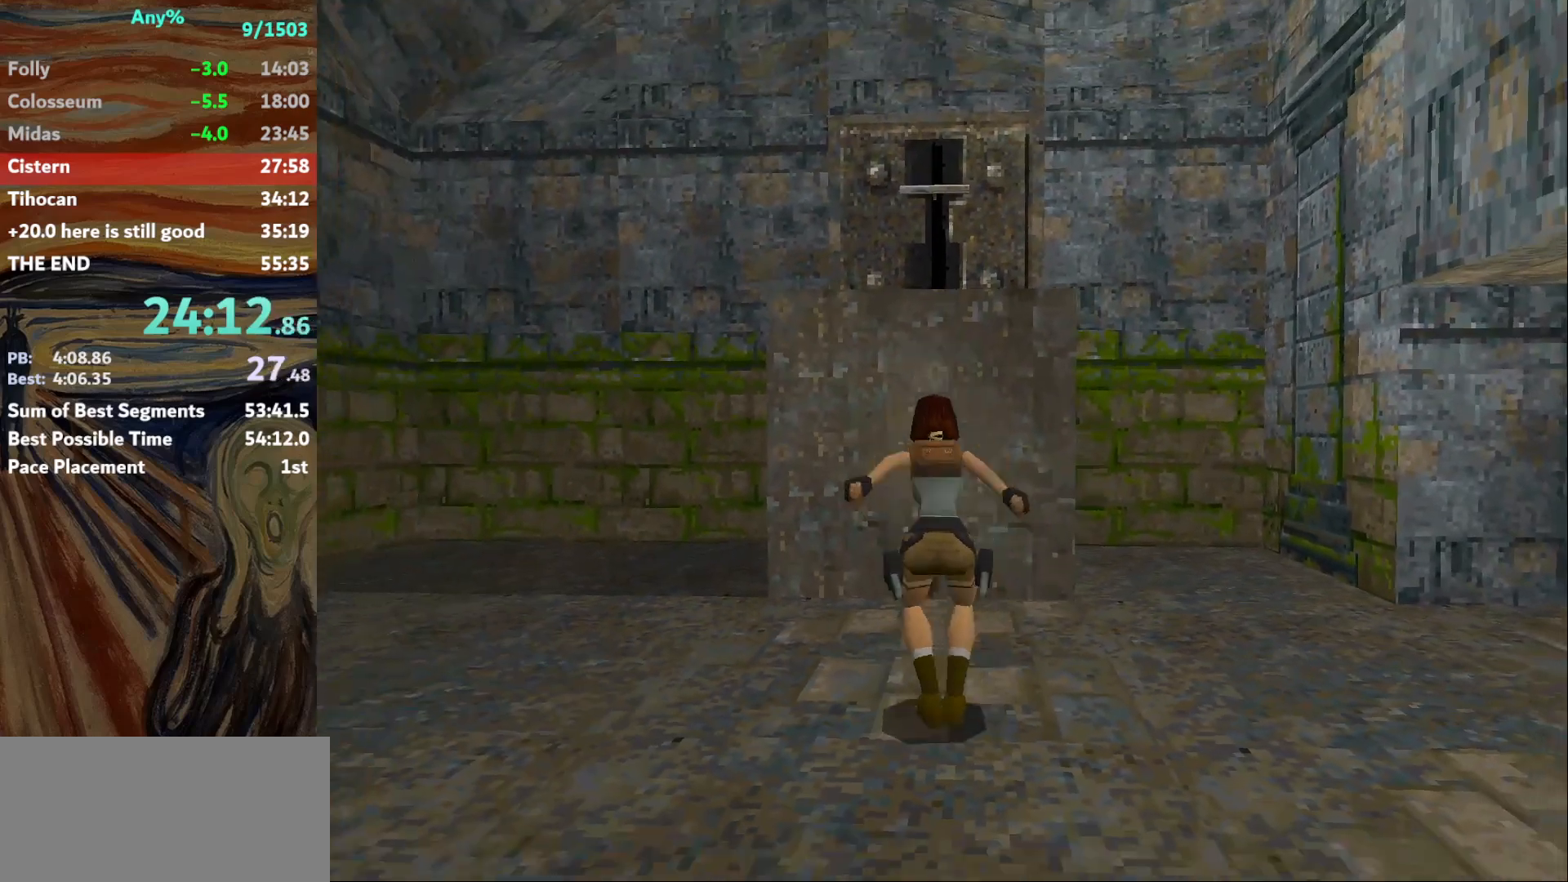
{"keys": ["left", "up"], "events": [[67, "left", "down"], [233, "jump", "up"], [233, "left", "up"], [434, "left", "down"]]}
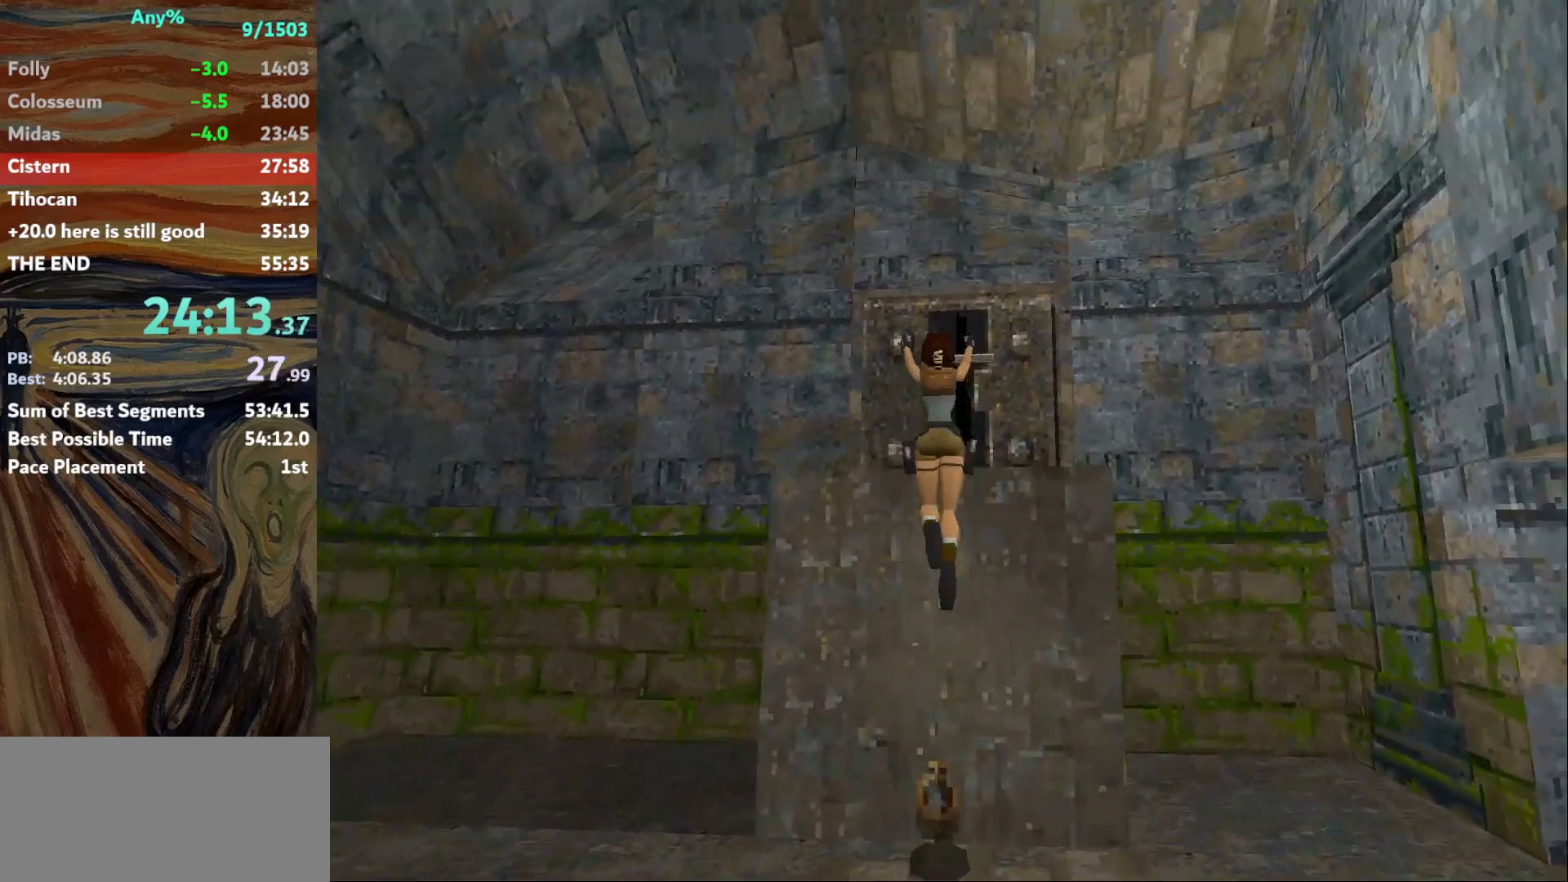
{"keys": ["left", "up"], "events": [[167, "left", "up"], [468, "left", "down"]]}
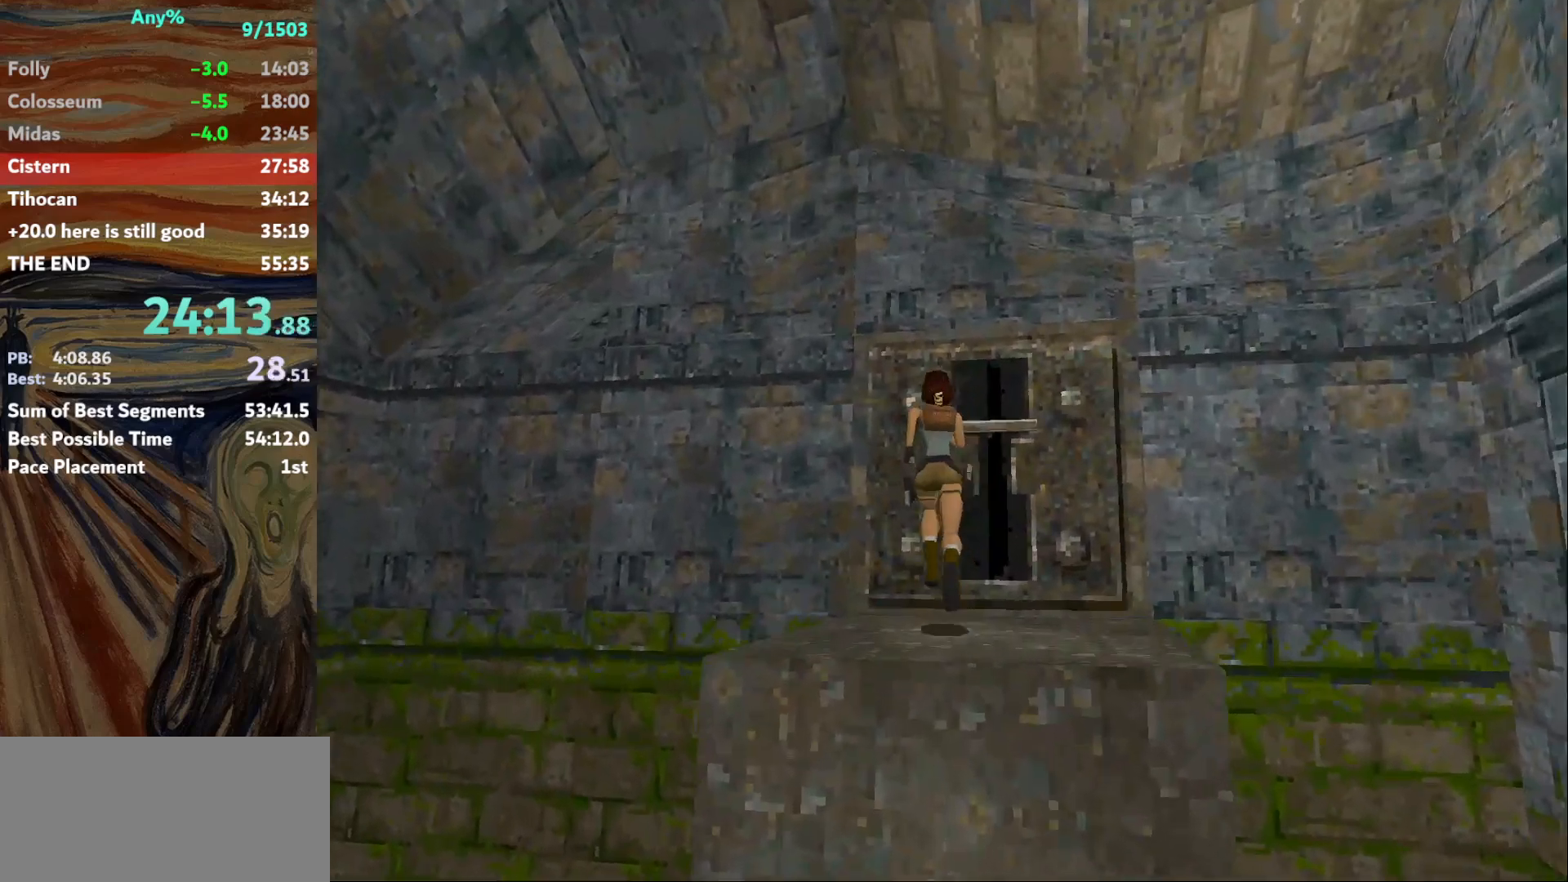
{"keys": ["action"], "events": [[100, "action", "down"], [100, "up", "up"], [133, "left", "up"]]}
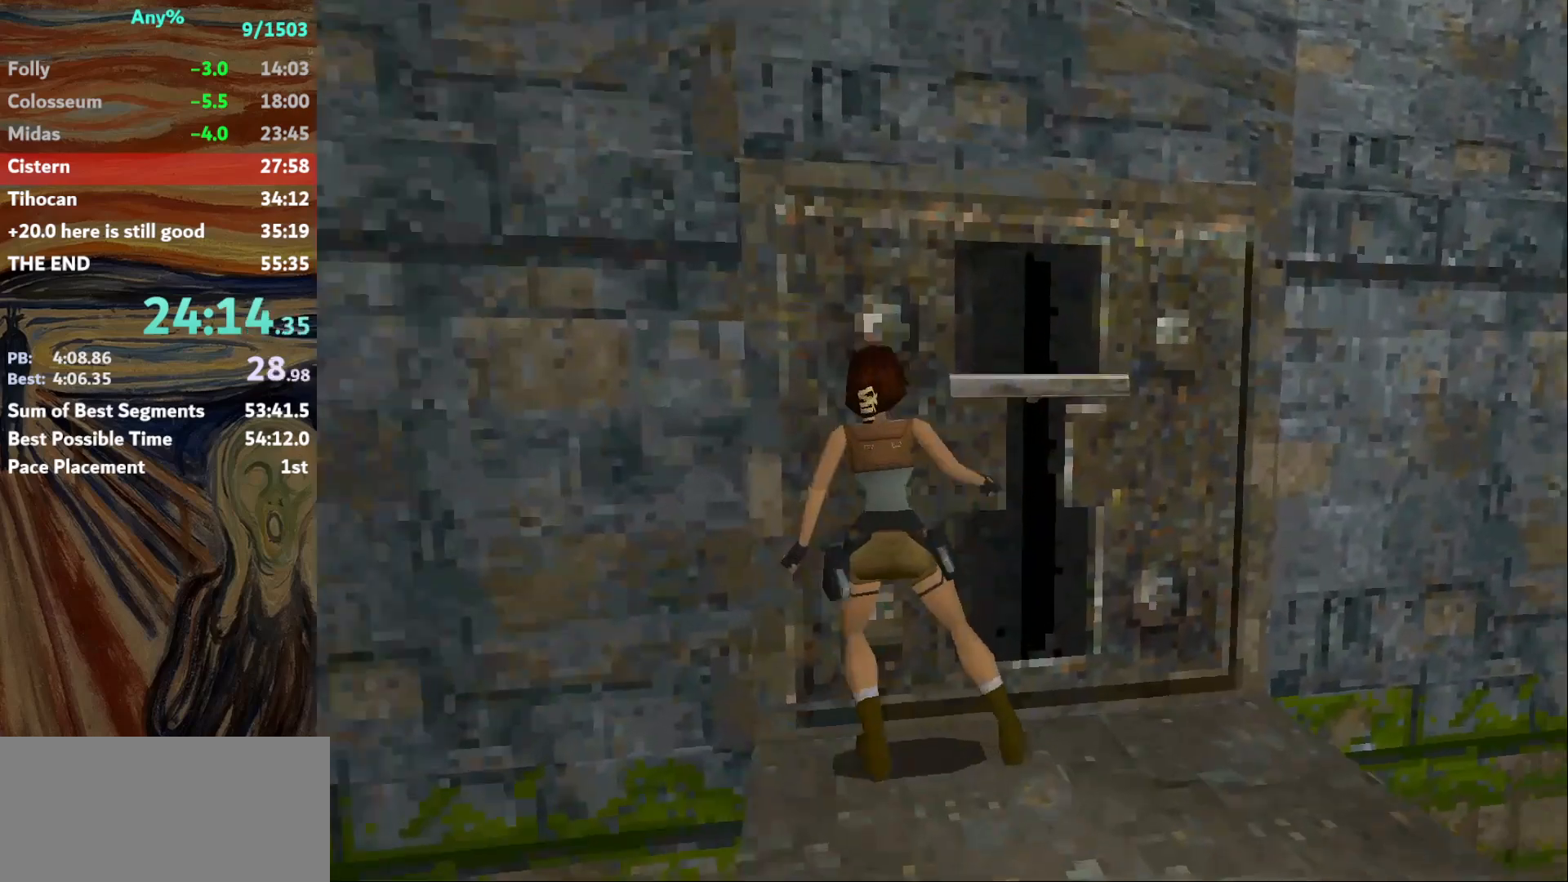
{"keys": ["down", "right"], "events": [[67, "down", "down"], [67, "right", "down"], [201, "action", "up"]]}
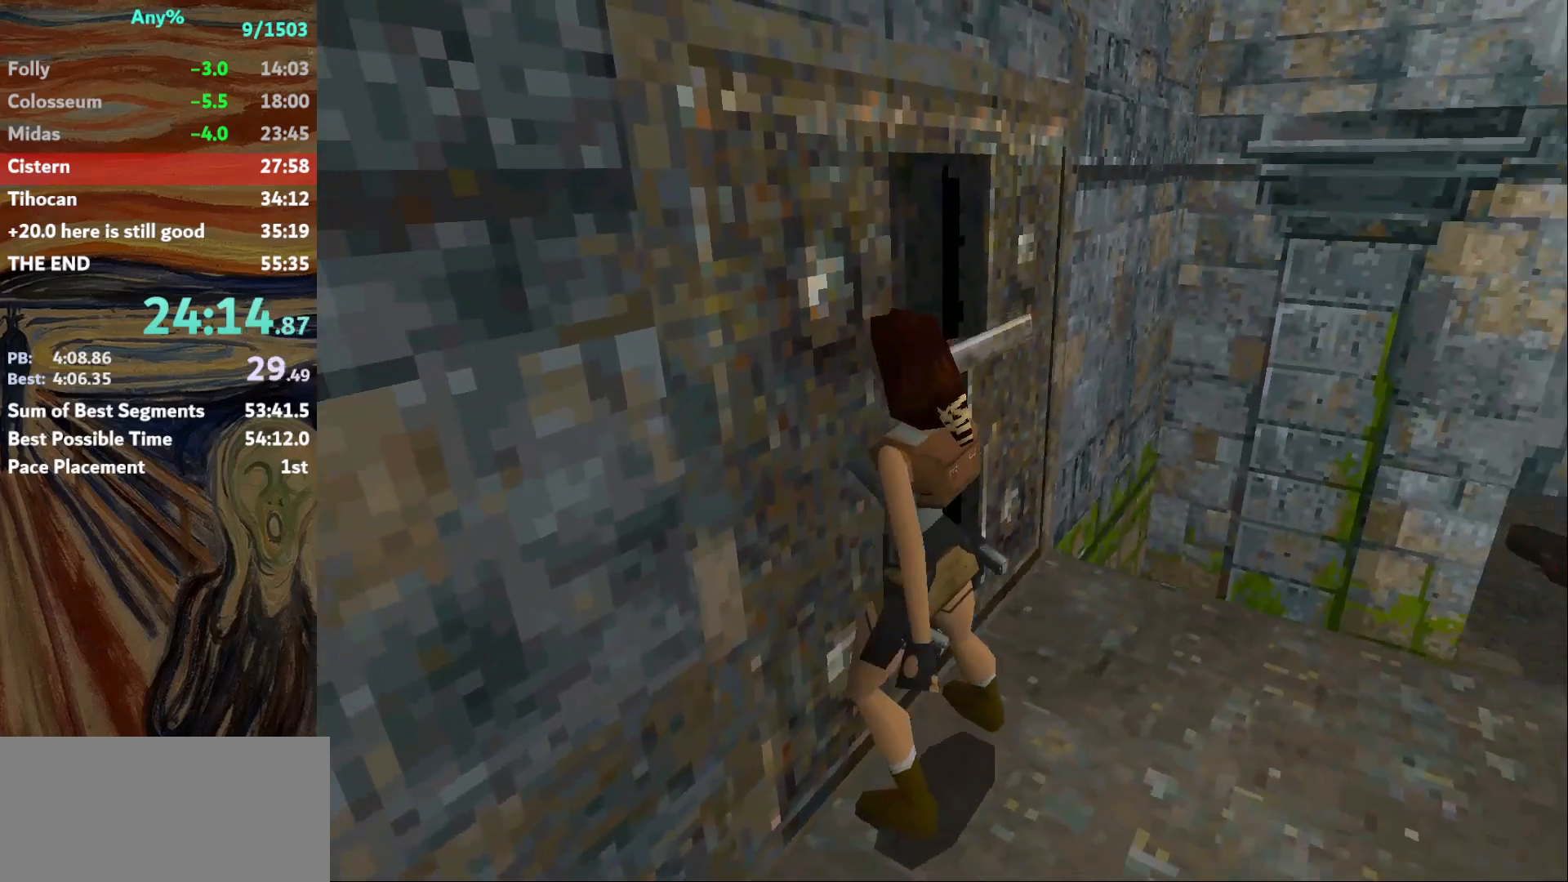
{"keys": ["down", "right"], "events": []}
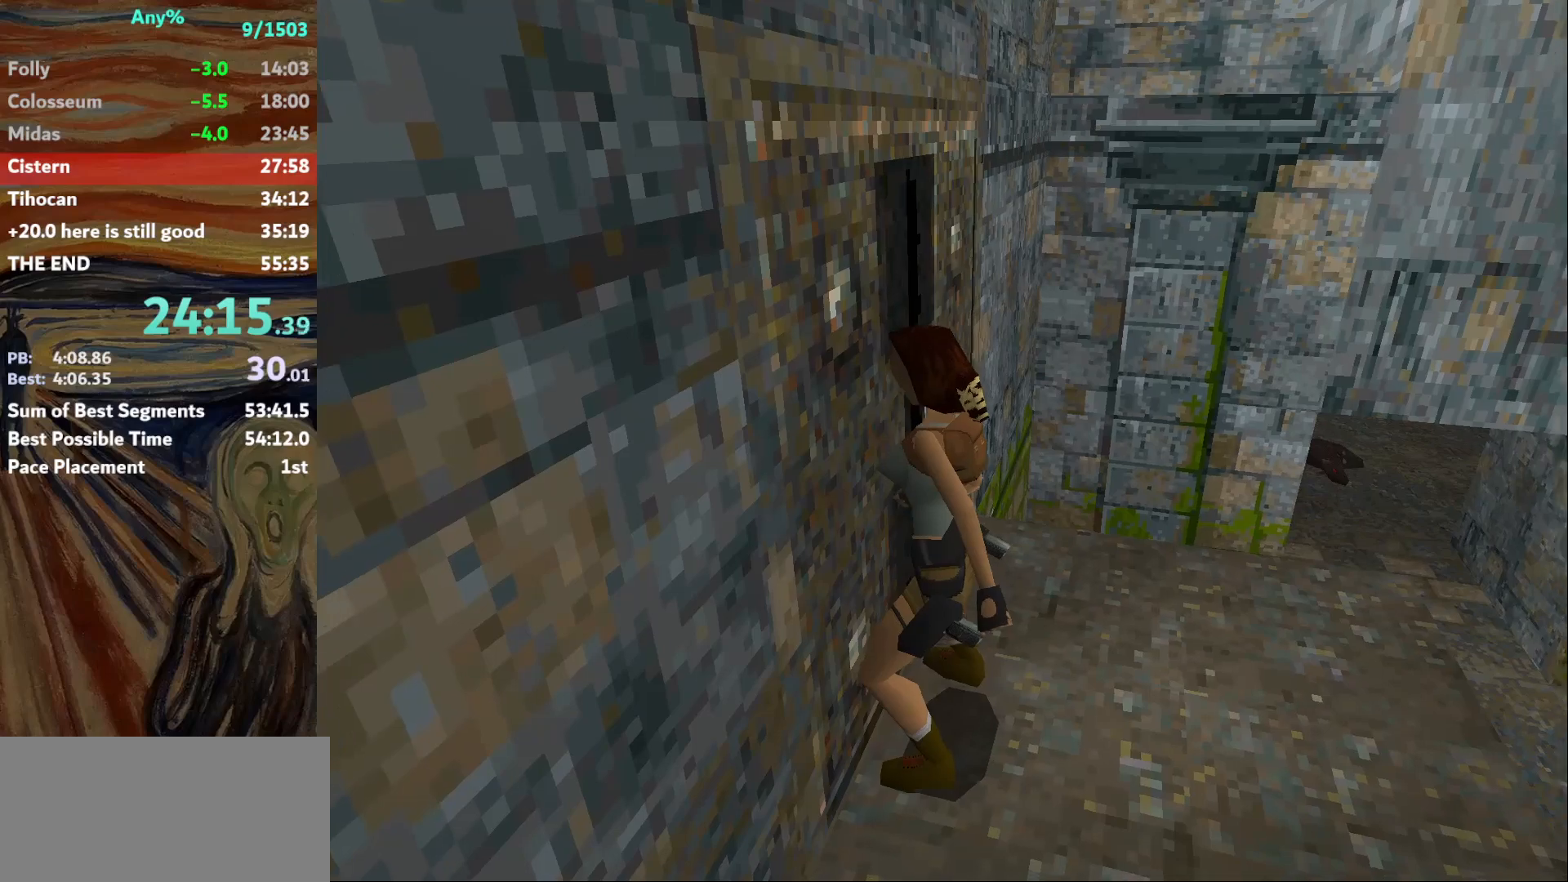
{"keys": ["down", "right"], "events": []}
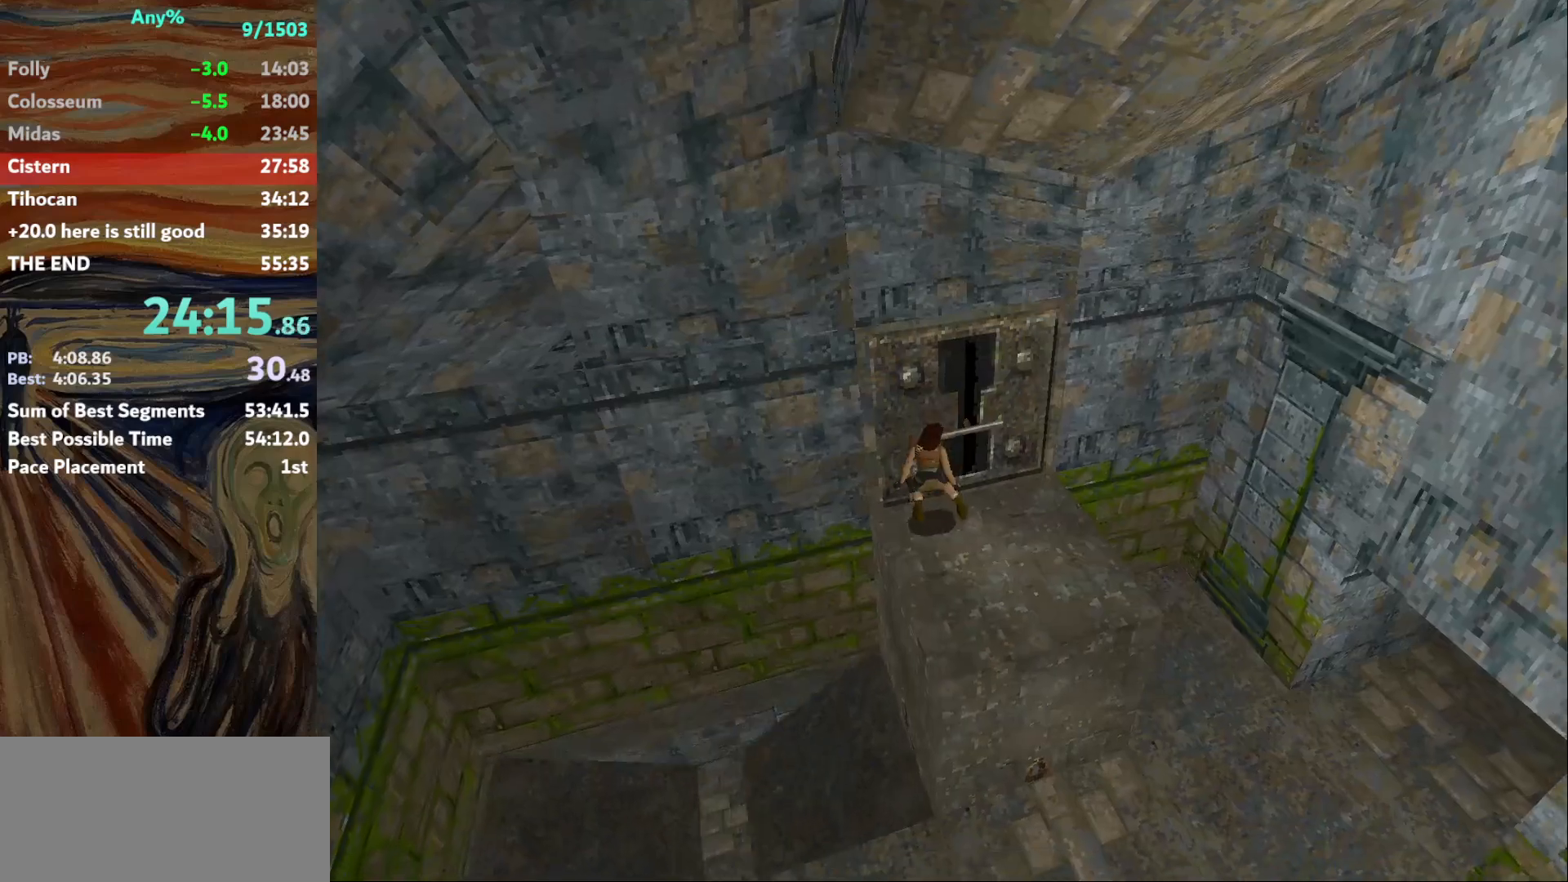
{"keys": ["action", "down", "right"], "events": [[100, "action", "down"]]}
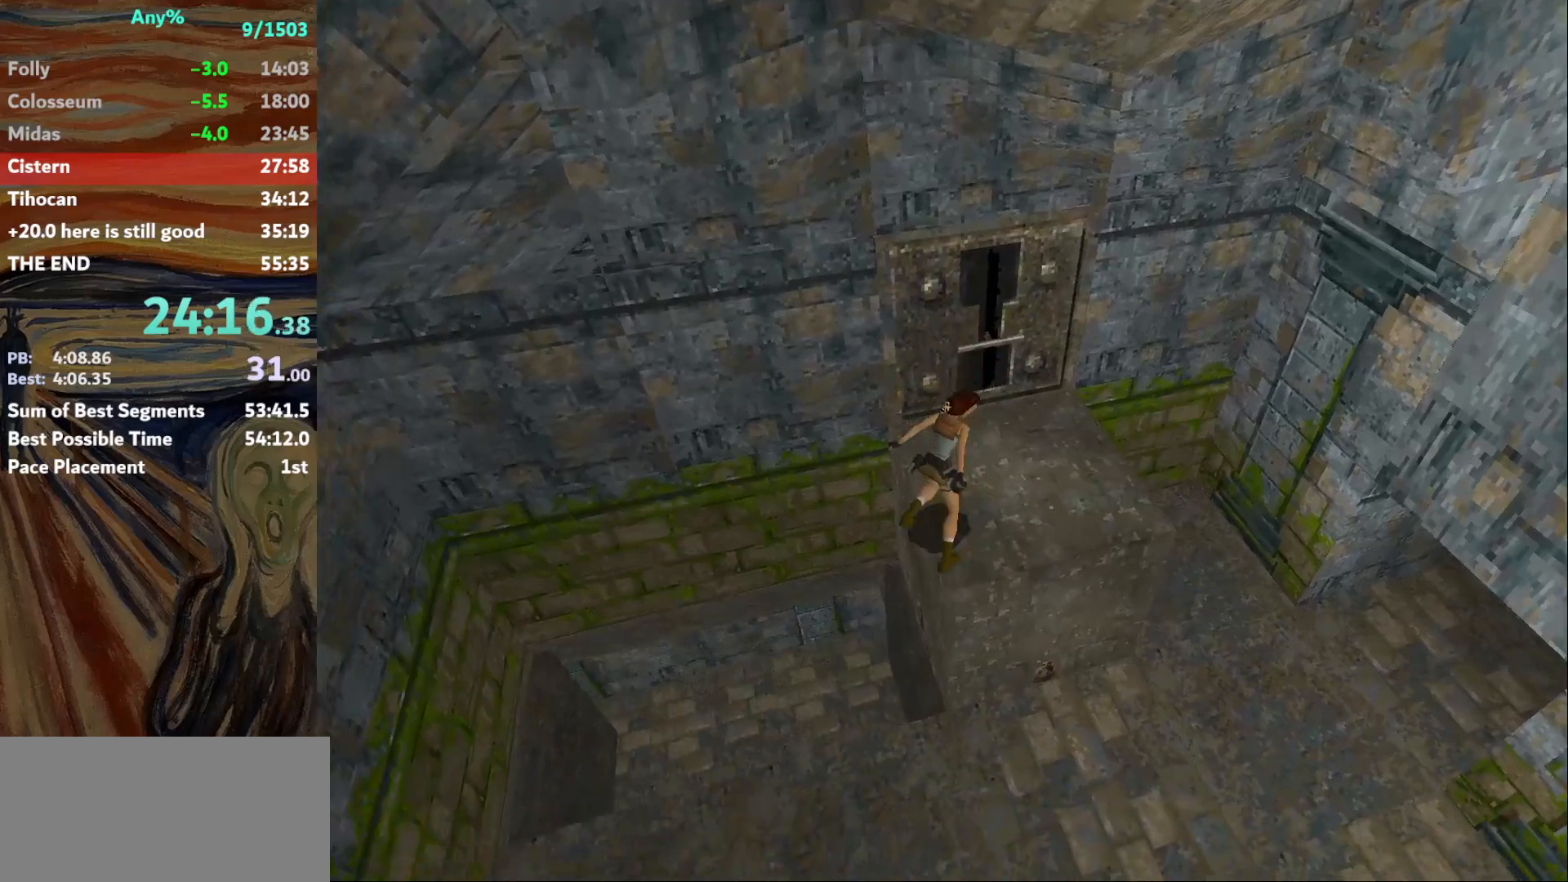
{"keys": ["action"], "events": [[367, "down", "up"], [367, "right", "up"]]}
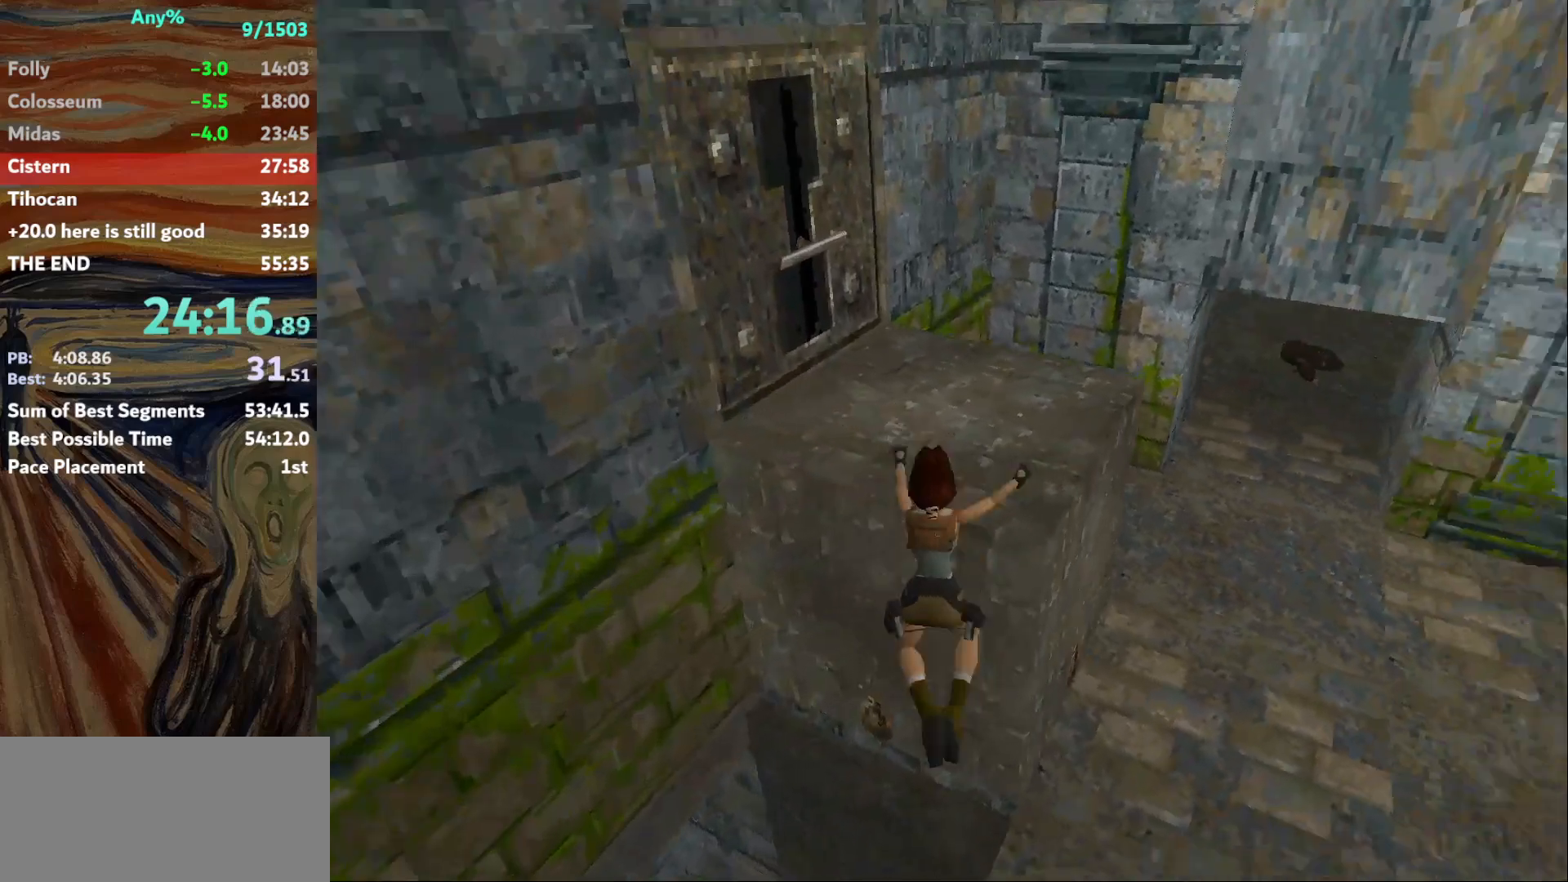
{"keys": ["roll"], "events": [[334, "action", "up"], [334, "roll", "down"]]}
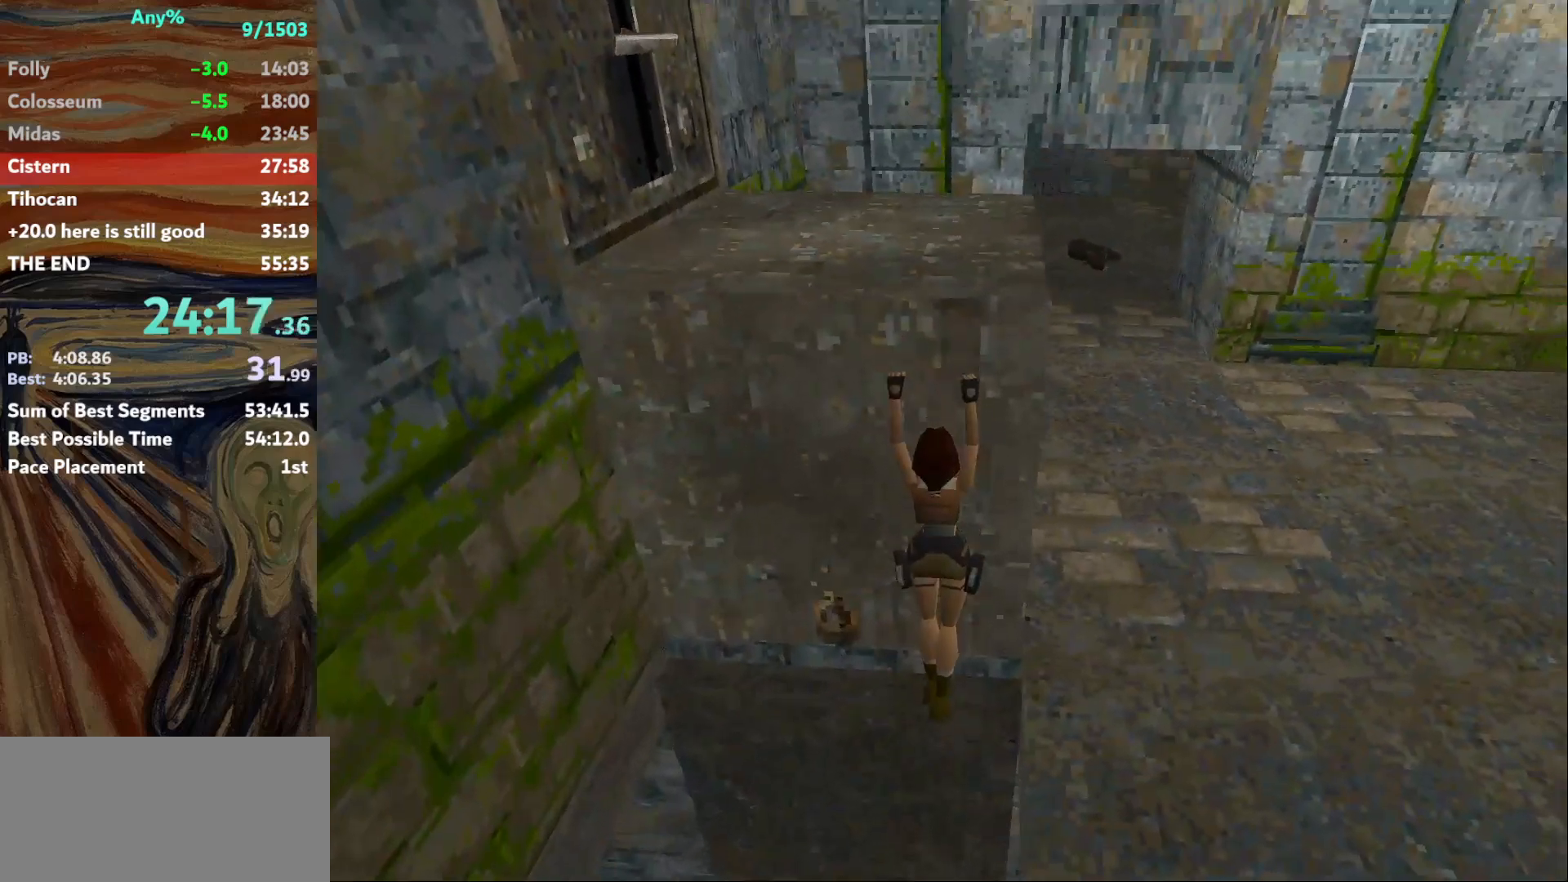
{"keys": ["roll"], "events": []}
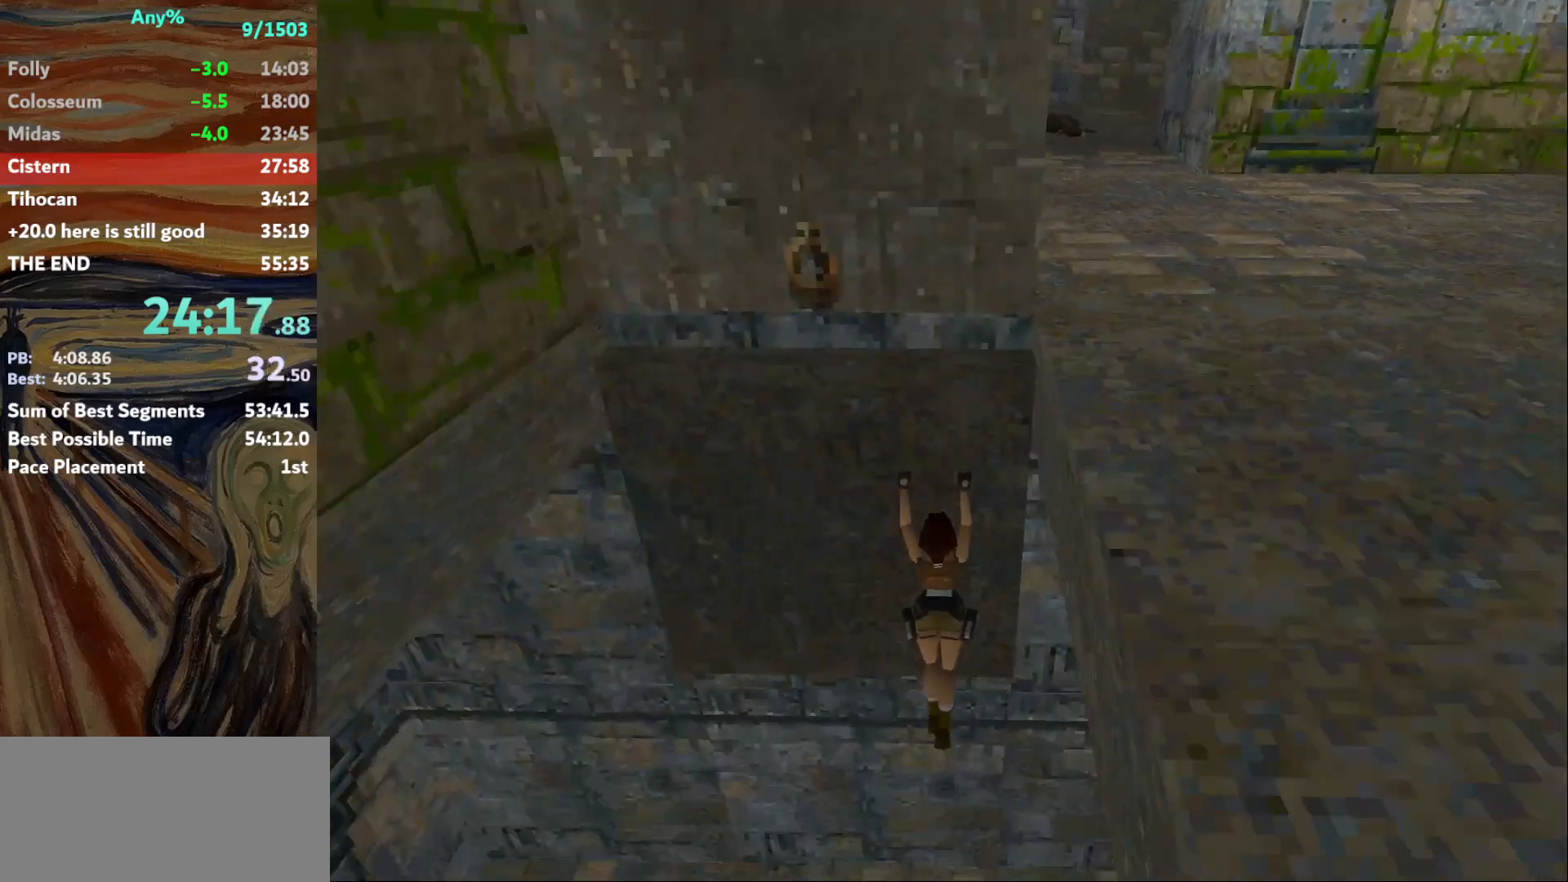
{"keys": ["roll"], "events": []}
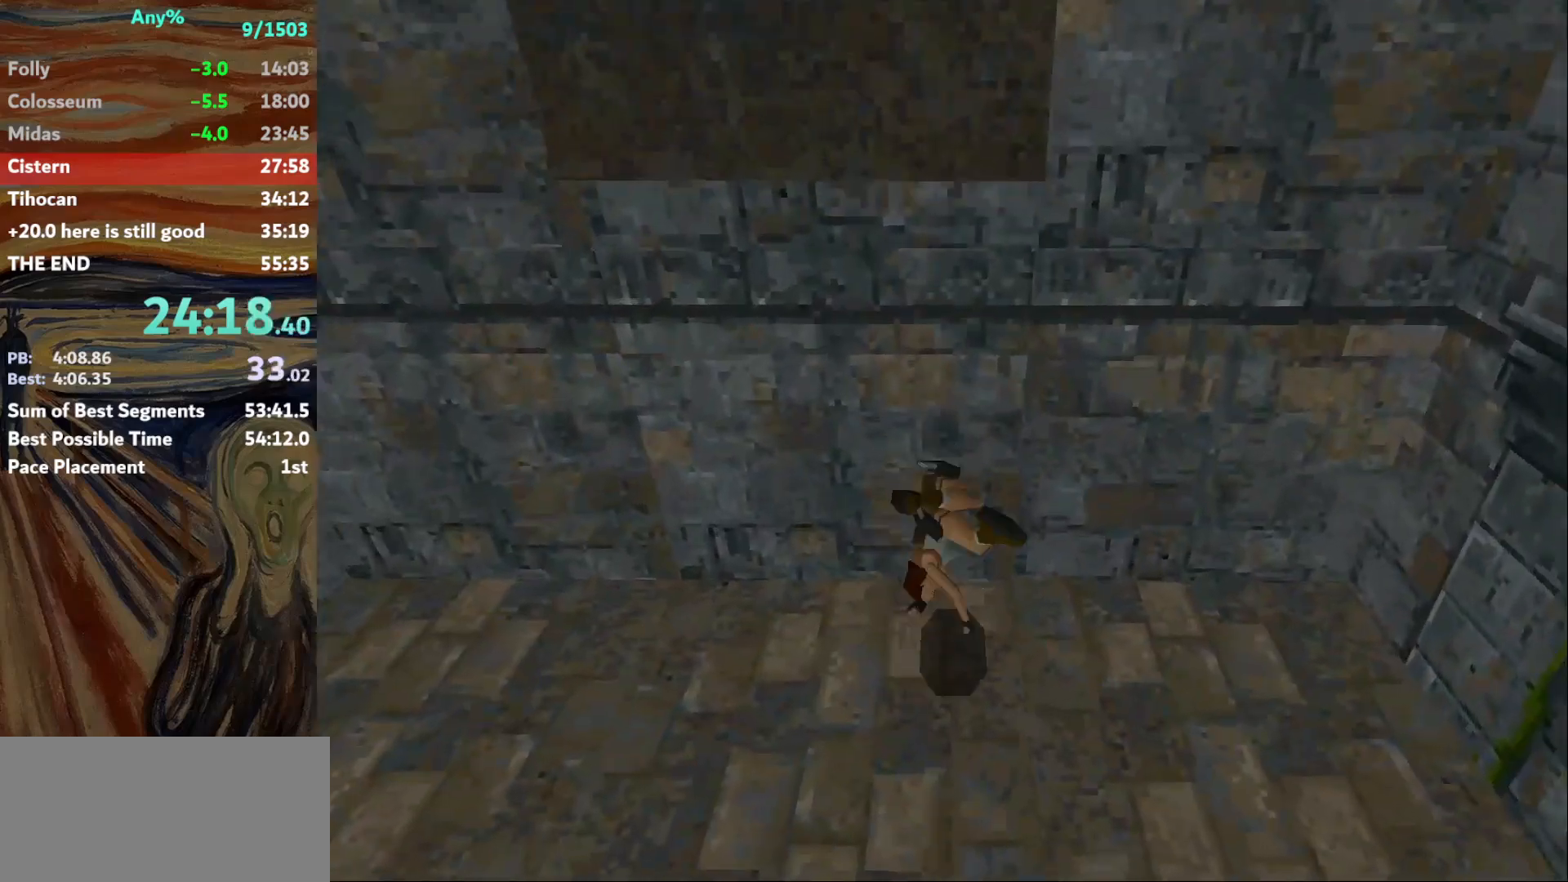
{"keys": ["jump", "up"], "events": [[167, "jump", "down"], [167, "roll", "up"], [267, "up", "down"]]}
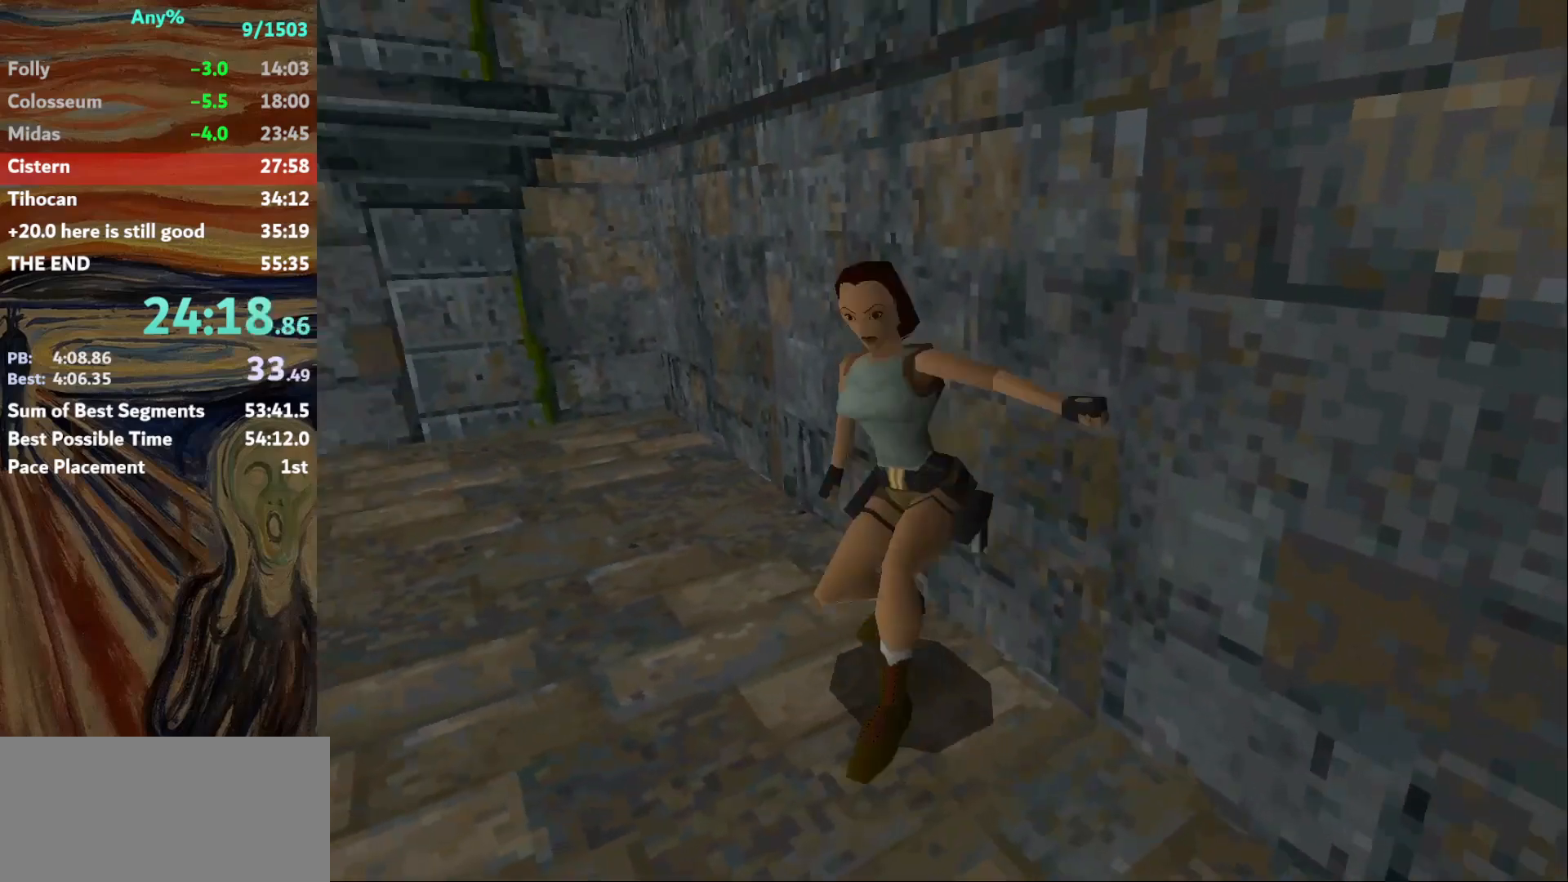
{"keys": ["jump", "up"], "events": []}
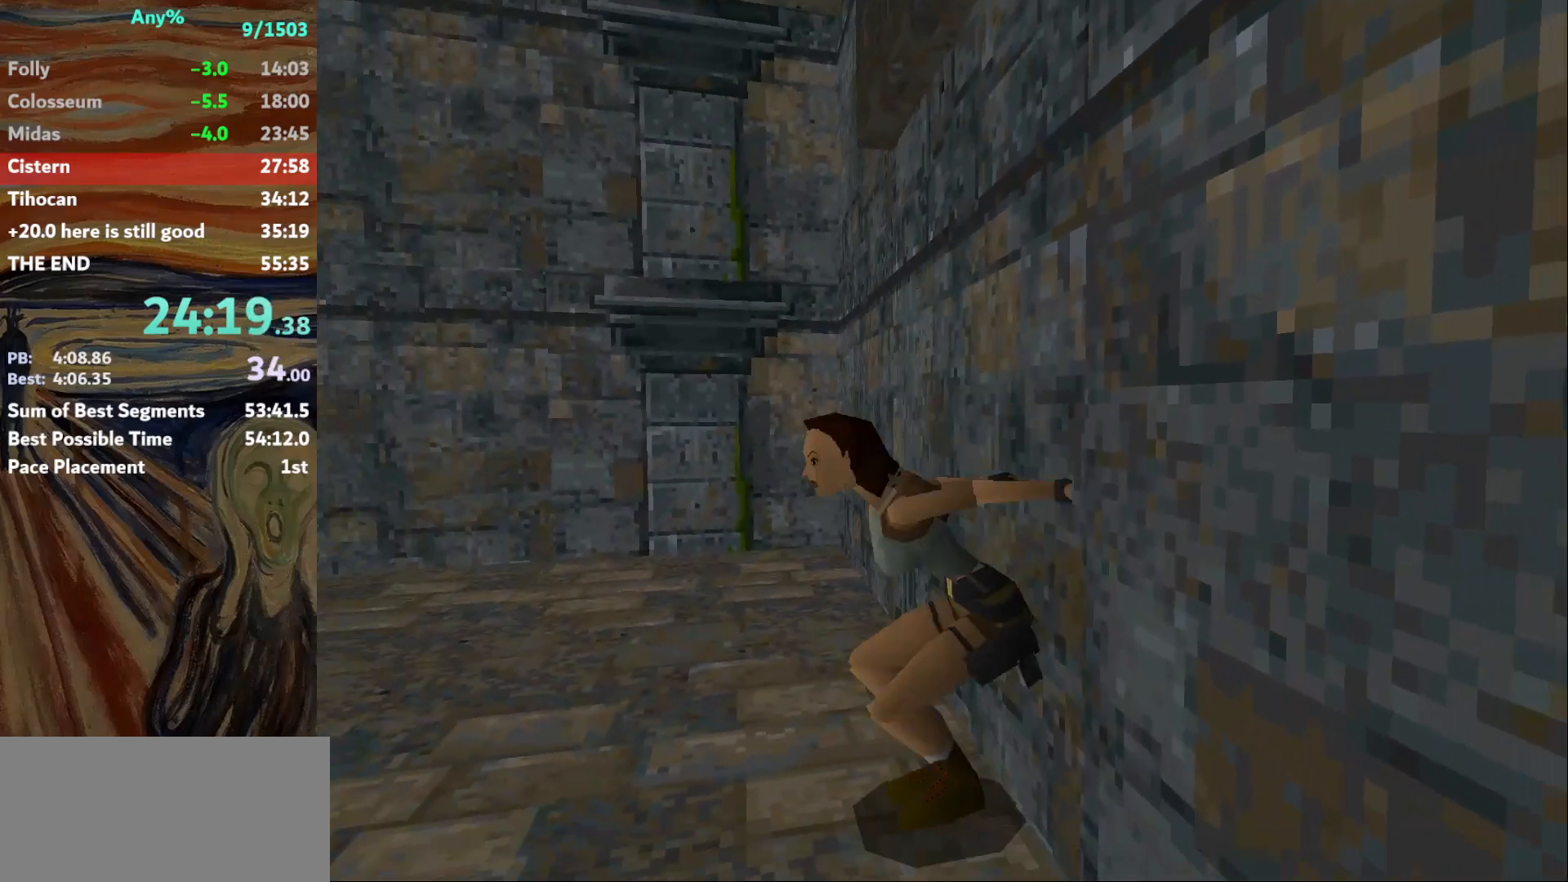
{"keys": ["up"], "events": [[167, "jump", "up"]]}
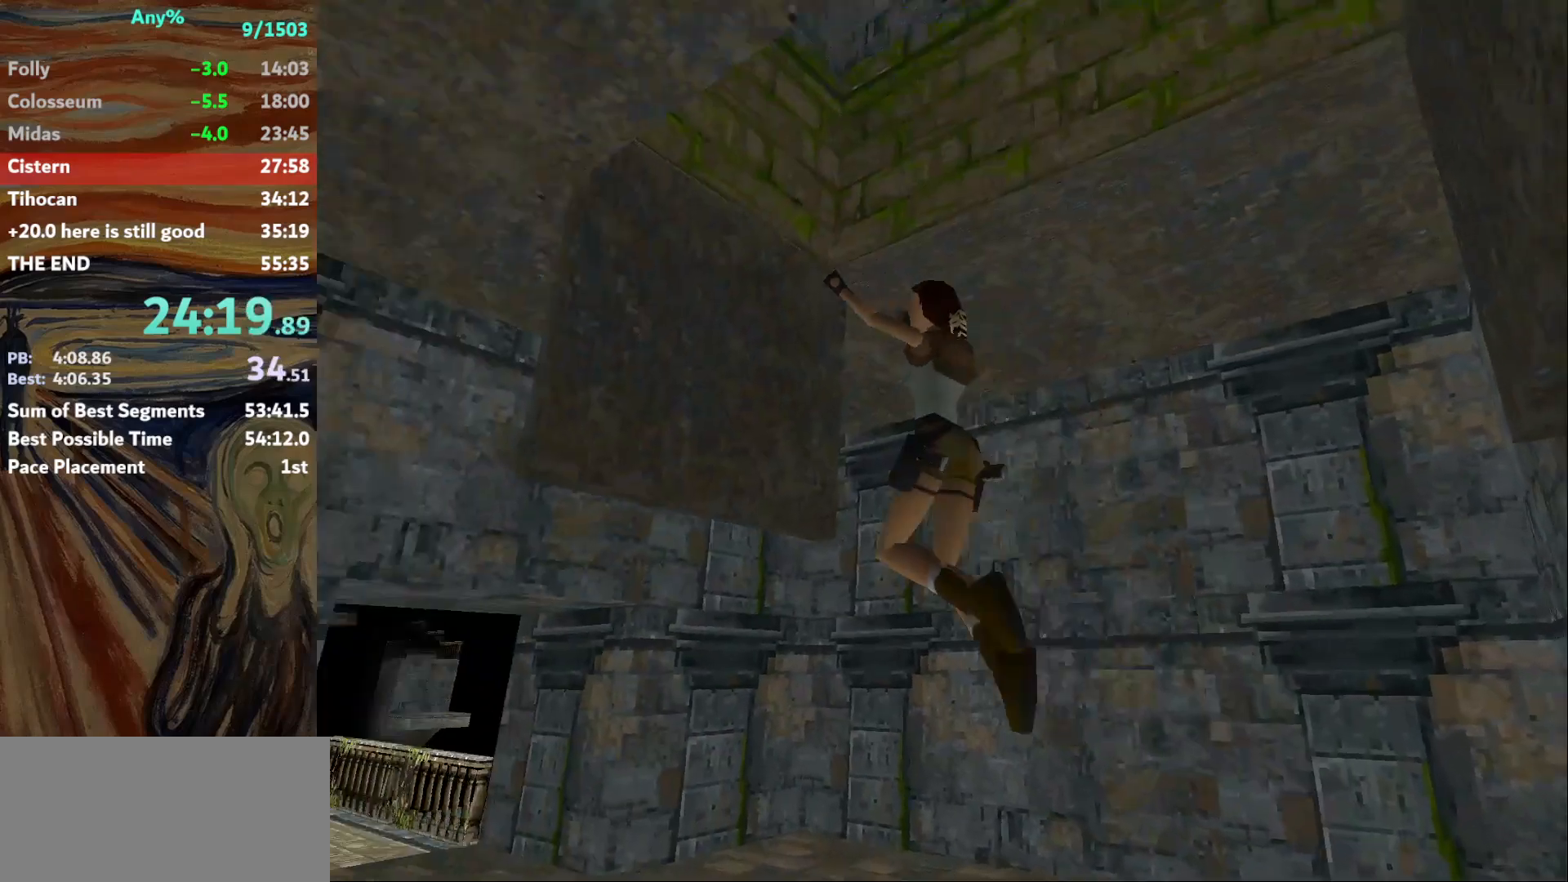
{"keys": ["up"], "events": []}
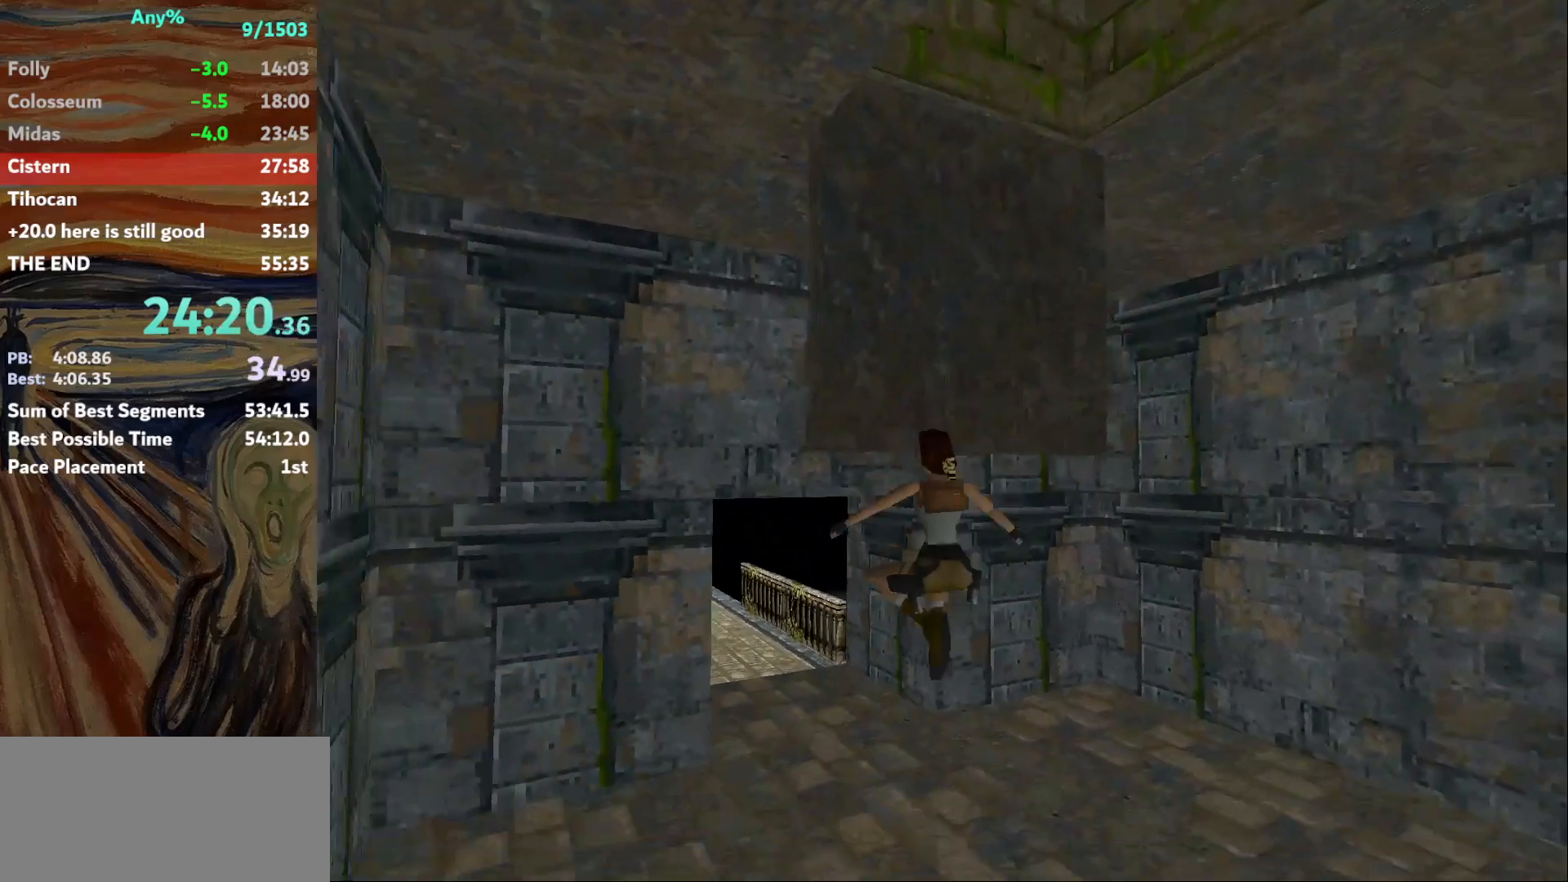
{"keys": ["jump", "up"], "events": [[367, "jump", "down"]]}
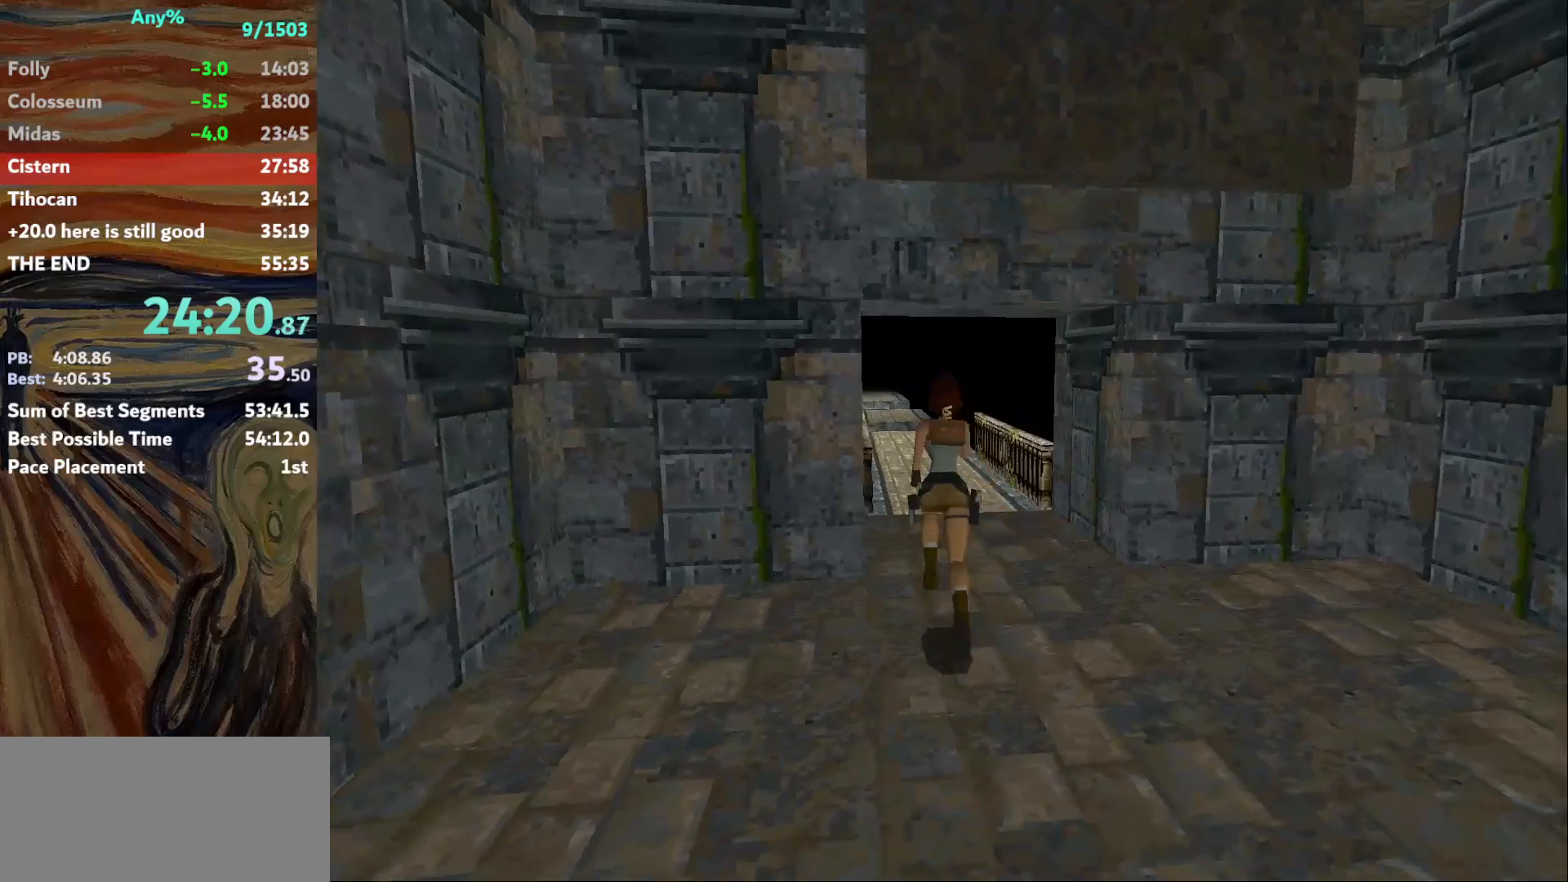
{"keys": ["up"], "events": [[334, "jump", "up"]]}